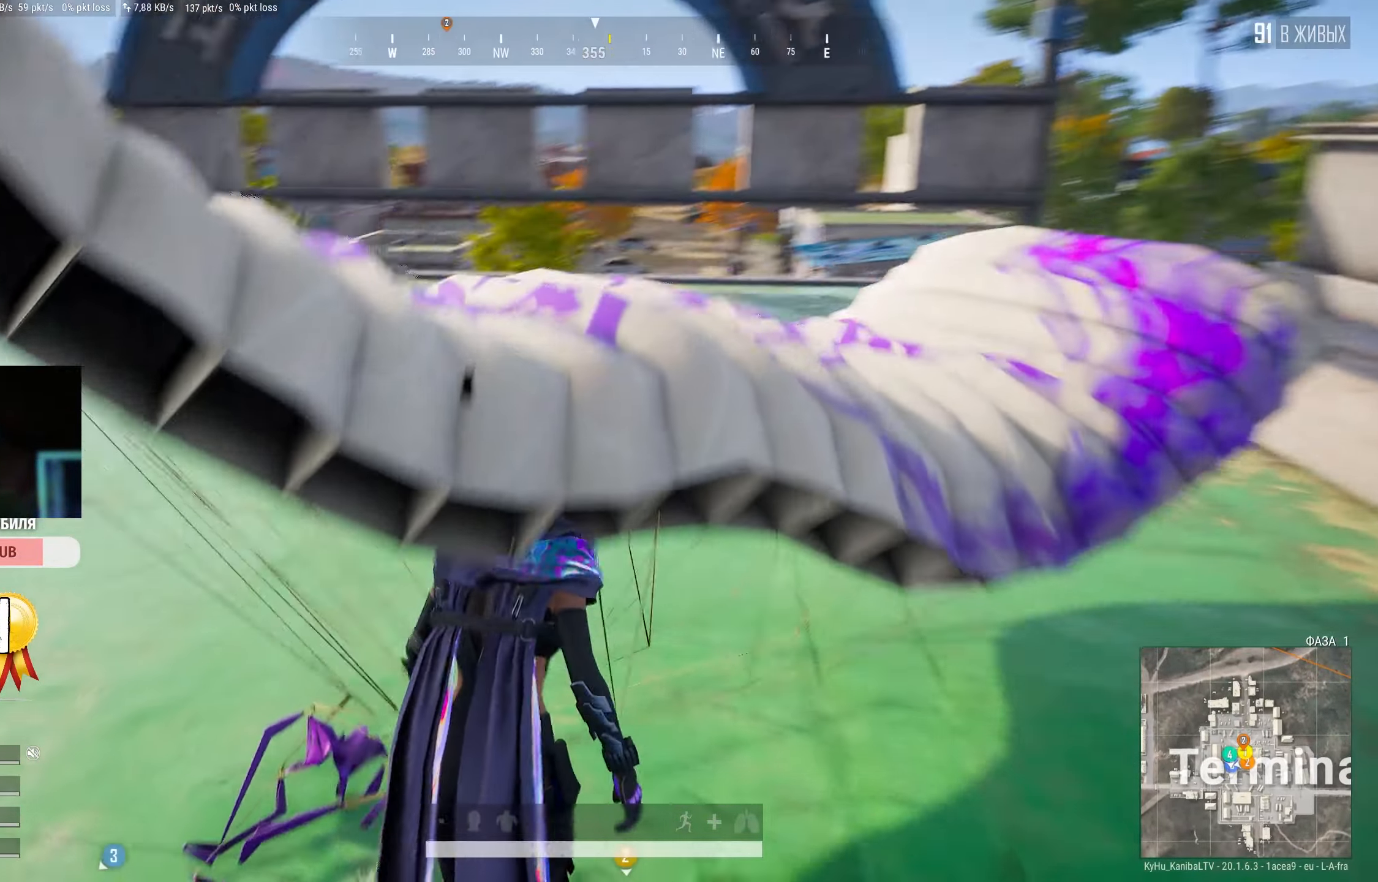
Gameplay with keyboard and mouse; each line is a JSON object with the keys and mouse buttons held at the frame after it. "events" lists presses ("down") and releases ("up") of "a", "ctrl", "d", "e", "f", "q", "r", "s", "shift", "space", "tab", "w", "mouse_left", "mouse_wheel" and "mouse_right" between this image and that frame as [ms after this image, input, new state], when the widget could be followed in between. "mouse_left", "mouse_wheel", "mouse_right" = the "left", "wheel", "right" buttons of the "mouse" list. No other keys are recorded. "wheel" means that the mouse wheel is clicked or scrolled. Mouse movement is not recorded.
{"keys": ["shift", "w"], "mouse": [], "events": []}
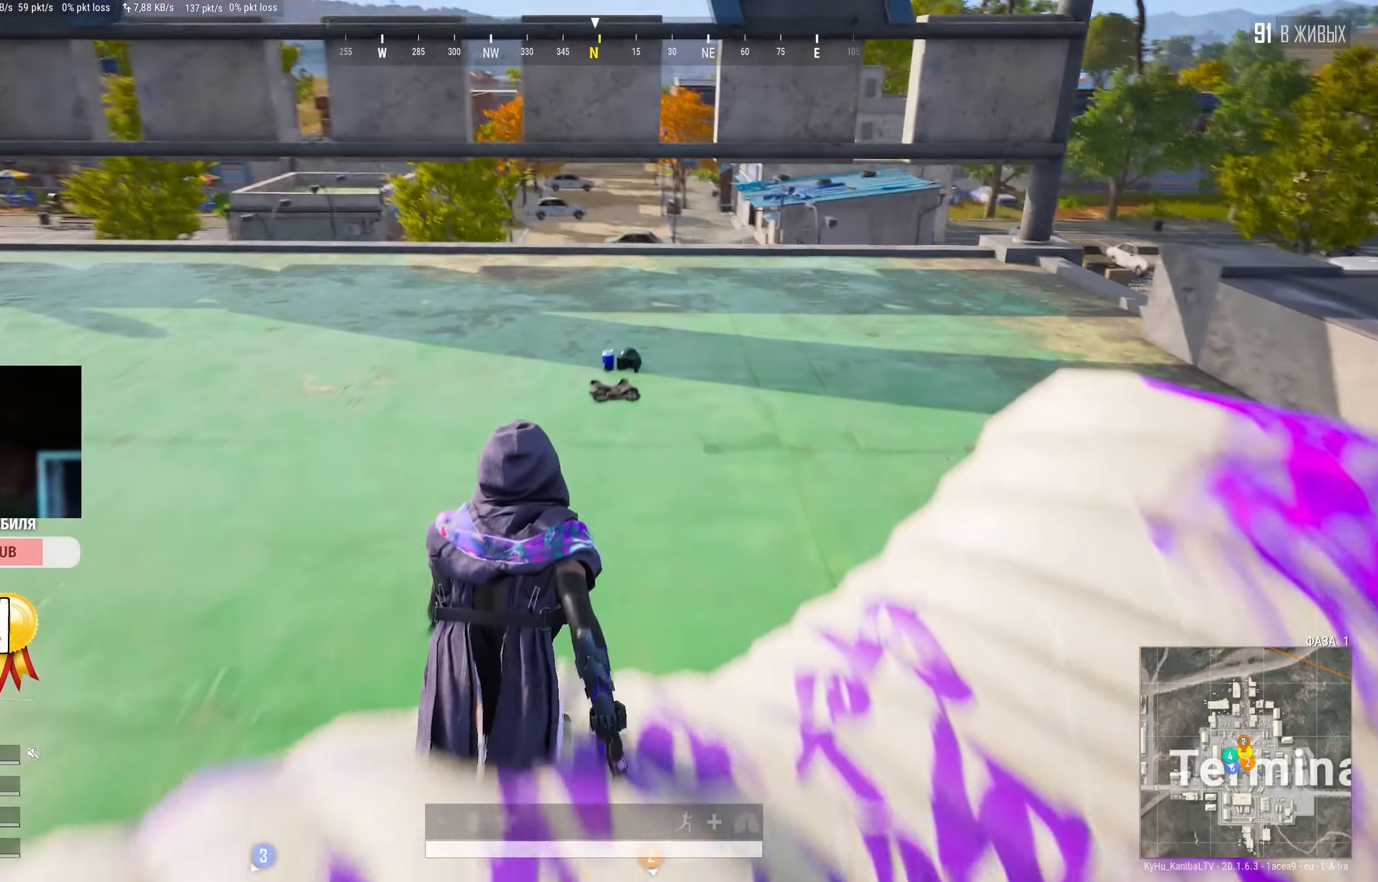
{"keys": ["a", "w"], "mouse": [], "events": [[350, "a", "down"], [466, "shift", "up"]]}
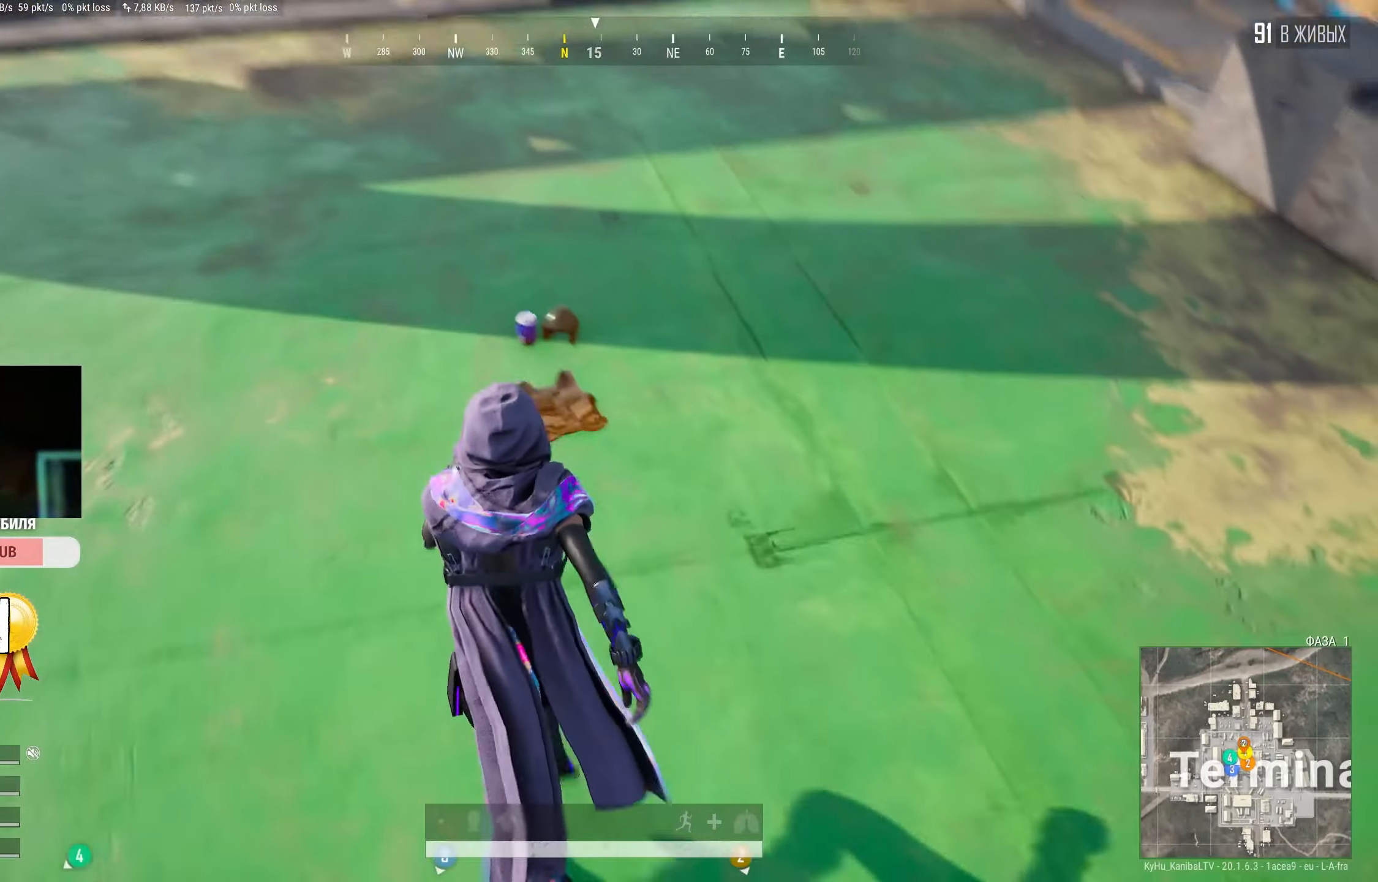
{"keys": ["a", "w"], "mouse": [], "events": [[50, "f", "down"], [116, "f", "up"], [200, "f", "down"], [283, "f", "up"]]}
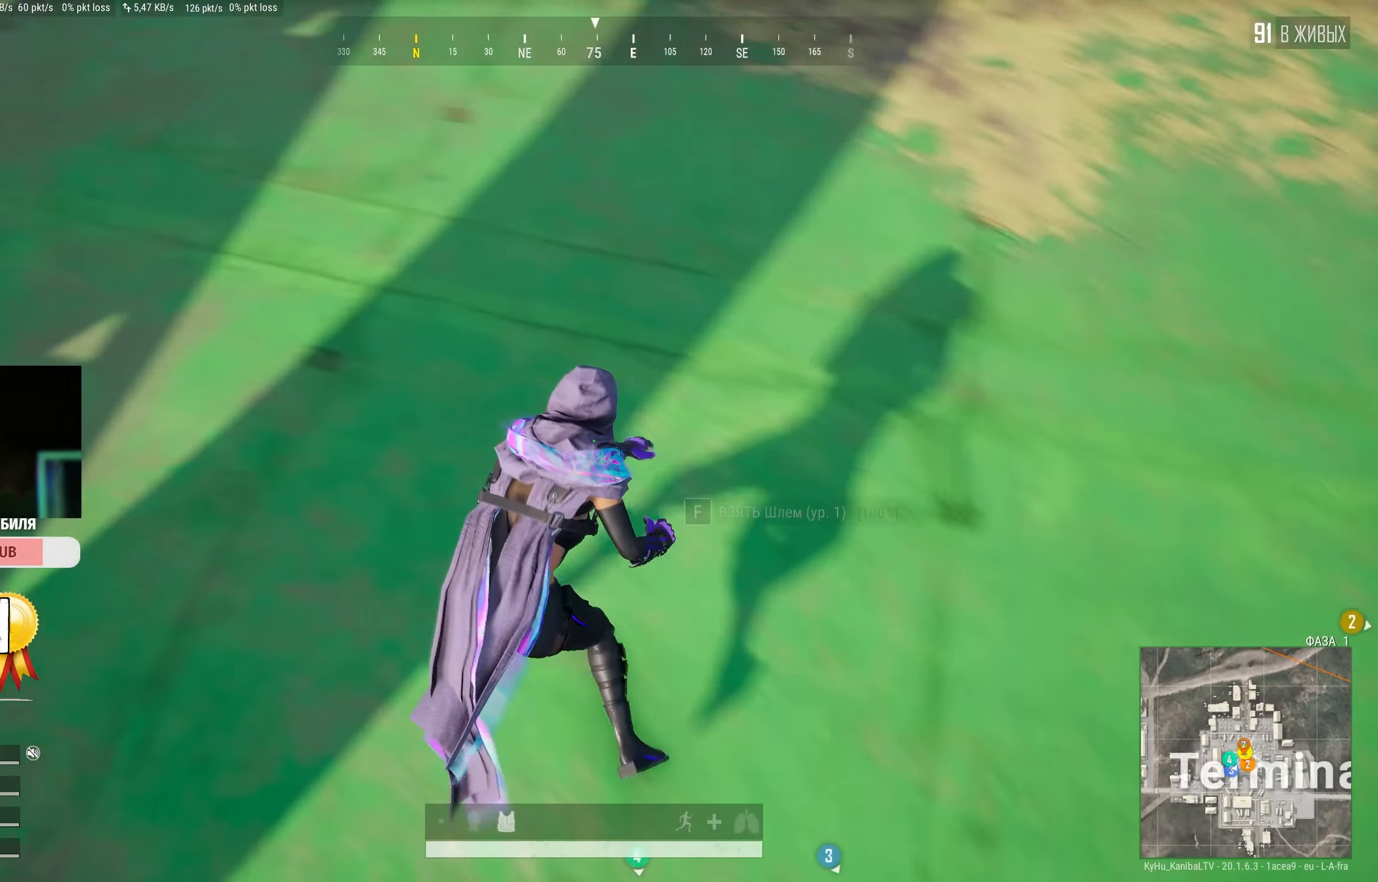
{"keys": ["a", "w"], "mouse": [], "events": [[66, "f", "down"], [116, "w", "up"], [150, "f", "up"], [233, "f", "down"], [316, "f", "up"], [383, "w", "down"]]}
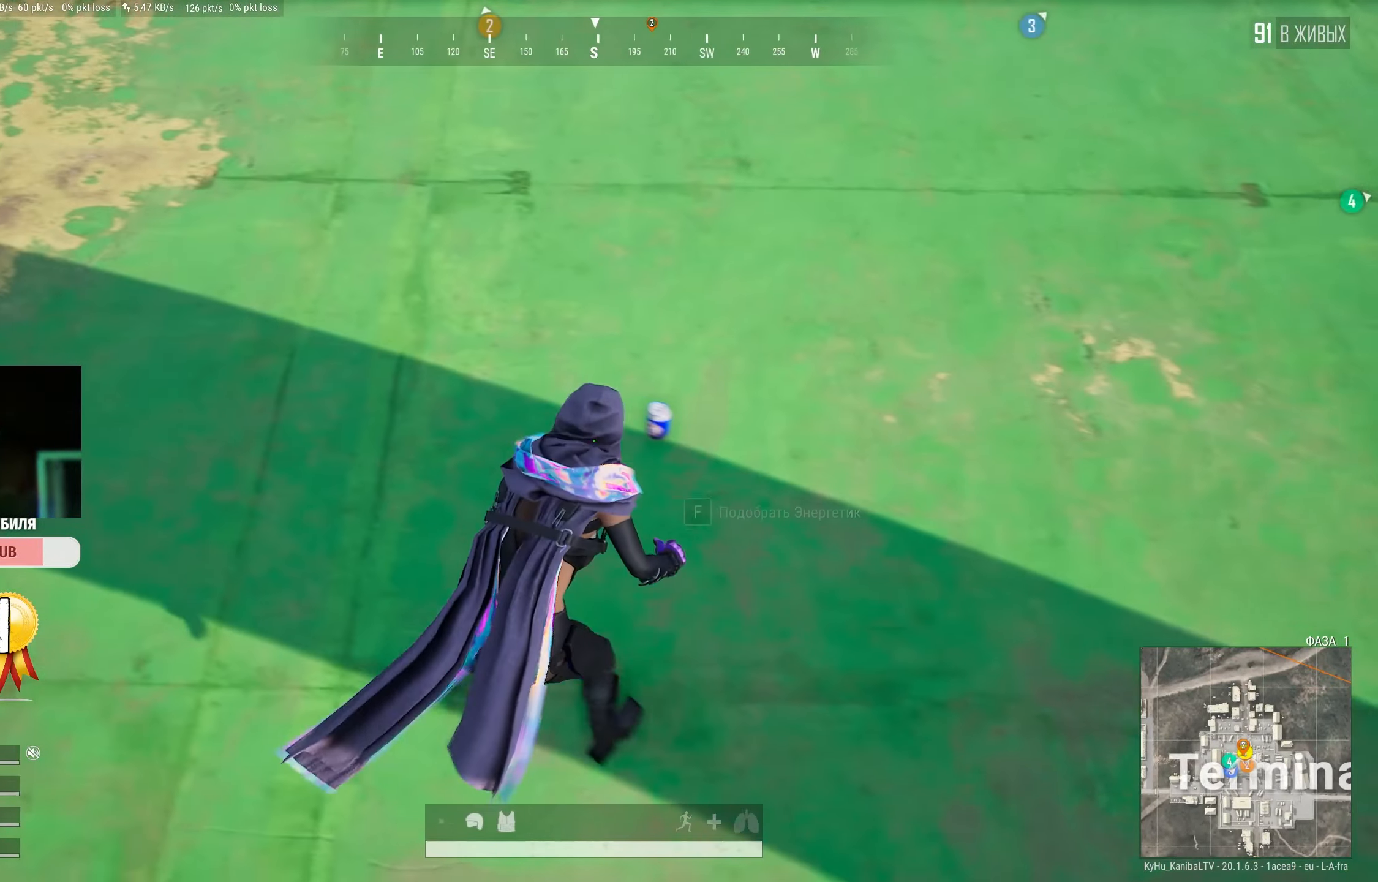
{"keys": ["d", "shift", "w"], "mouse": [], "events": [[100, "a", "up"], [116, "f", "down"], [216, "f", "up"], [283, "f", "down"], [366, "f", "up"], [433, "shift", "down"], [500, "d", "down"]]}
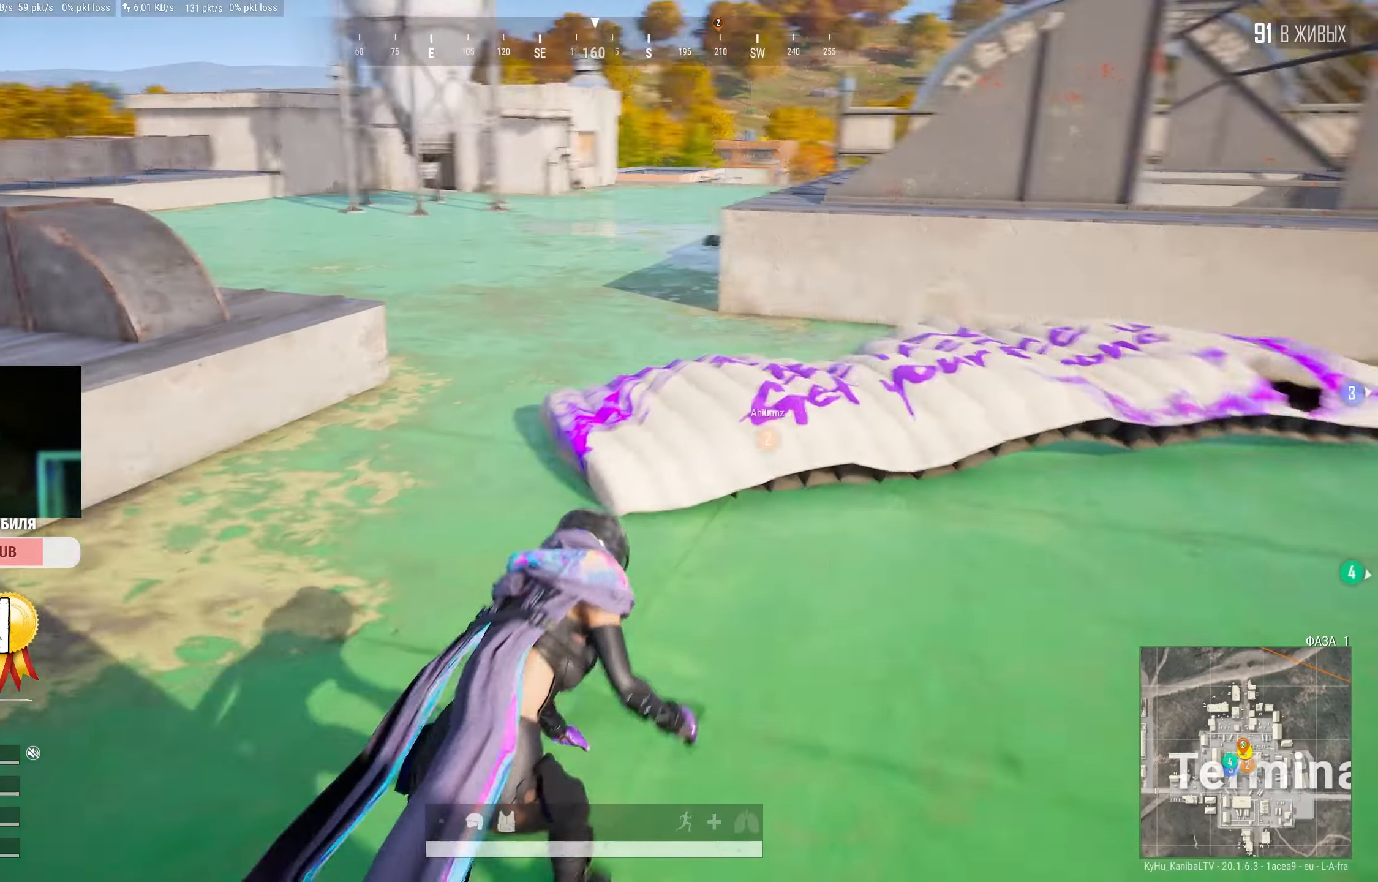
{"keys": ["d", "shift", "w"], "mouse": [], "events": []}
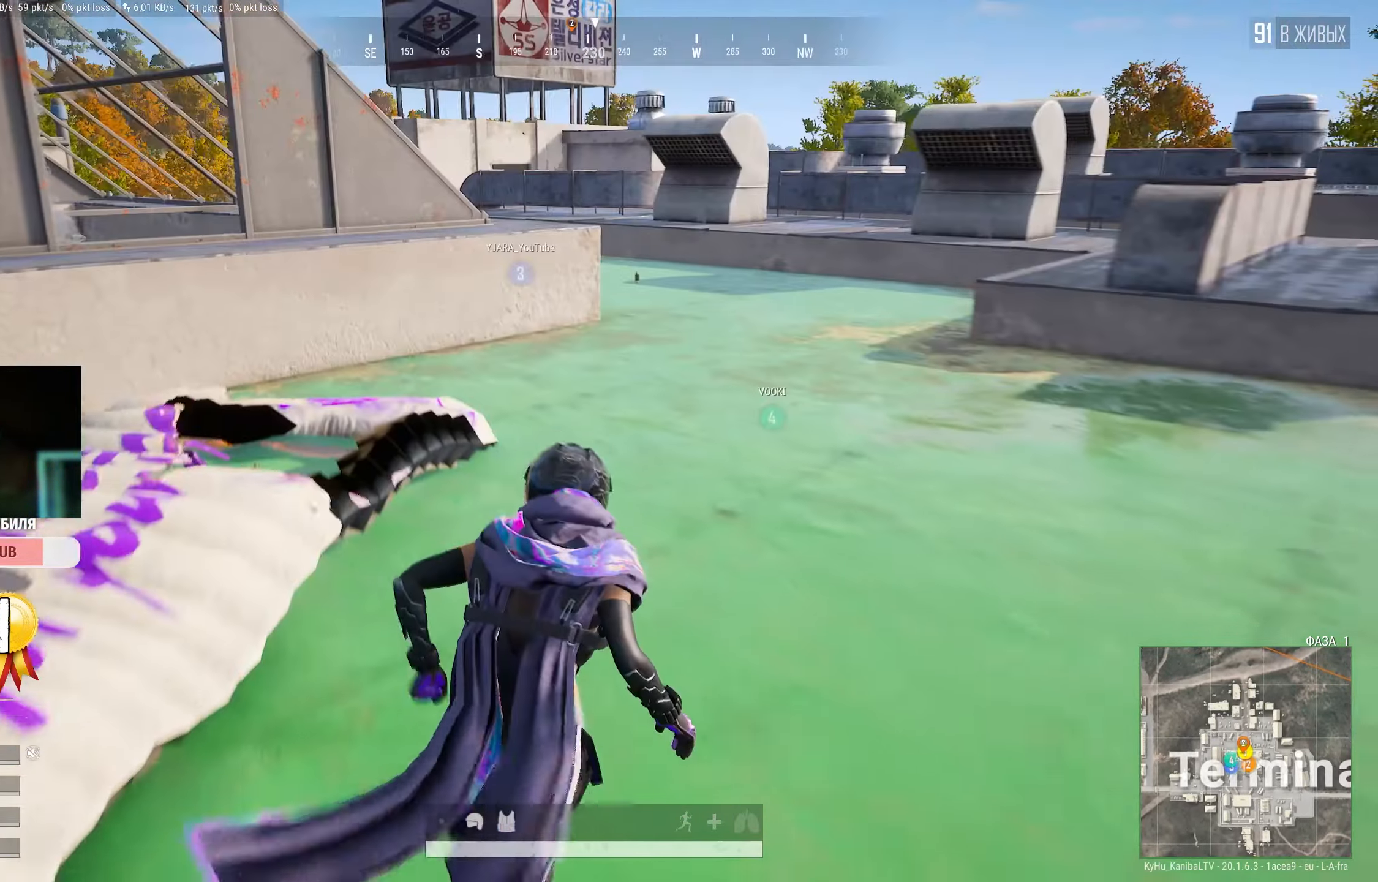
{"keys": ["shift", "w"], "mouse": [], "events": [[83, "d", "up"]]}
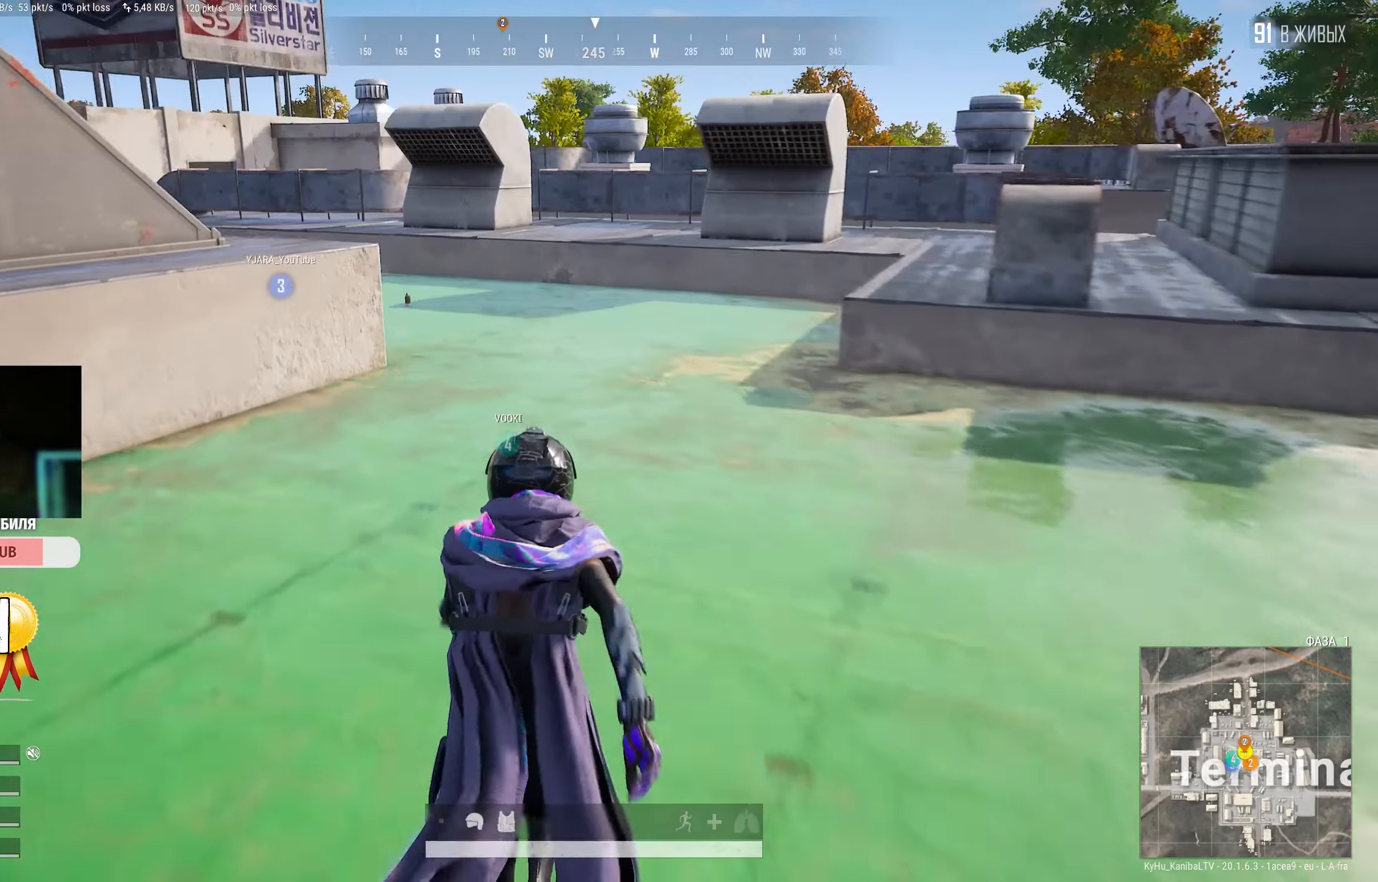
{"keys": ["shift", "w"], "mouse": [], "events": [[183, "d", "down"], [500, "d", "up"]]}
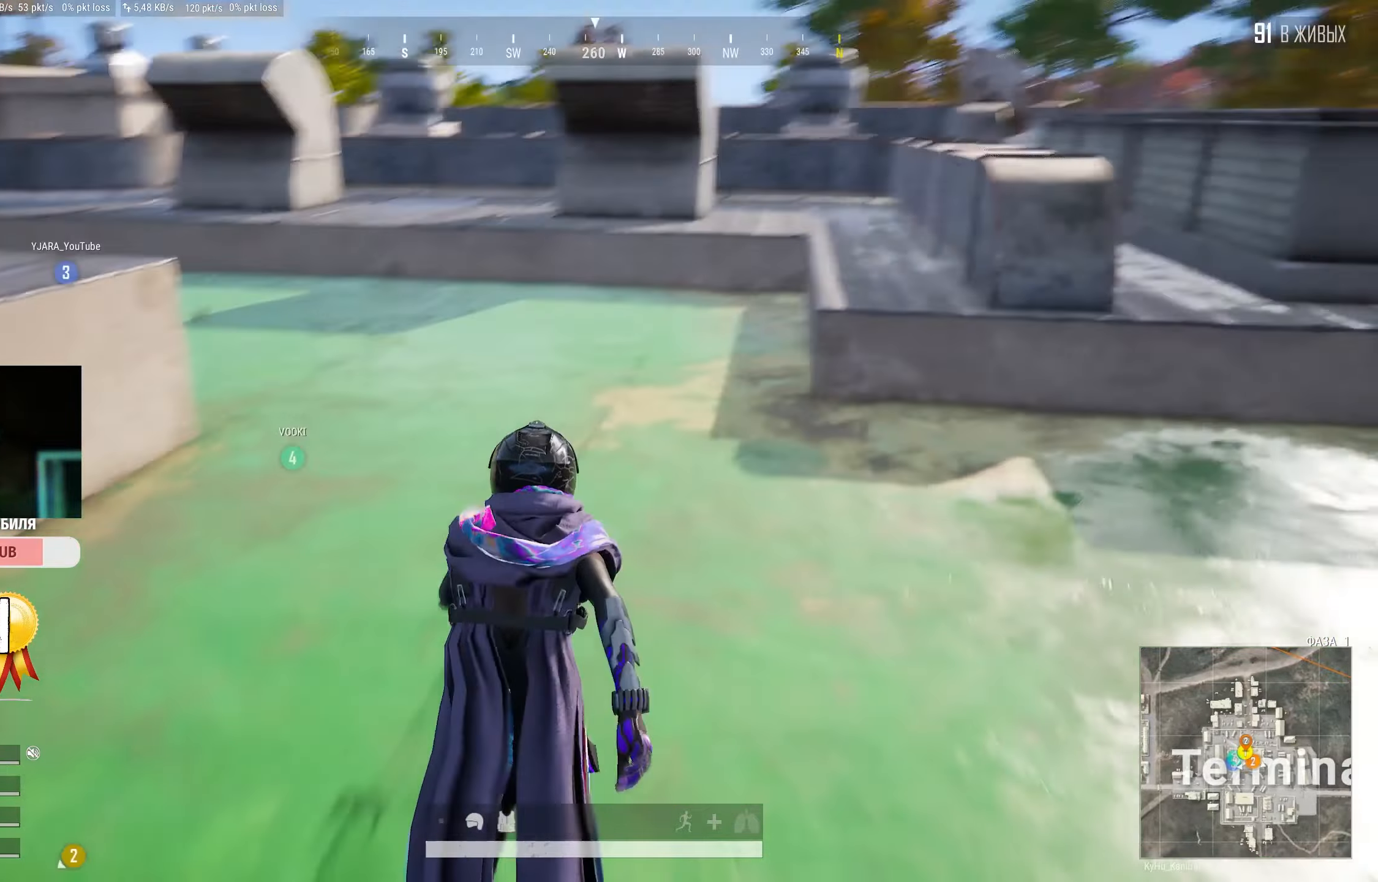
{"keys": ["shift", "w"], "mouse": [], "events": []}
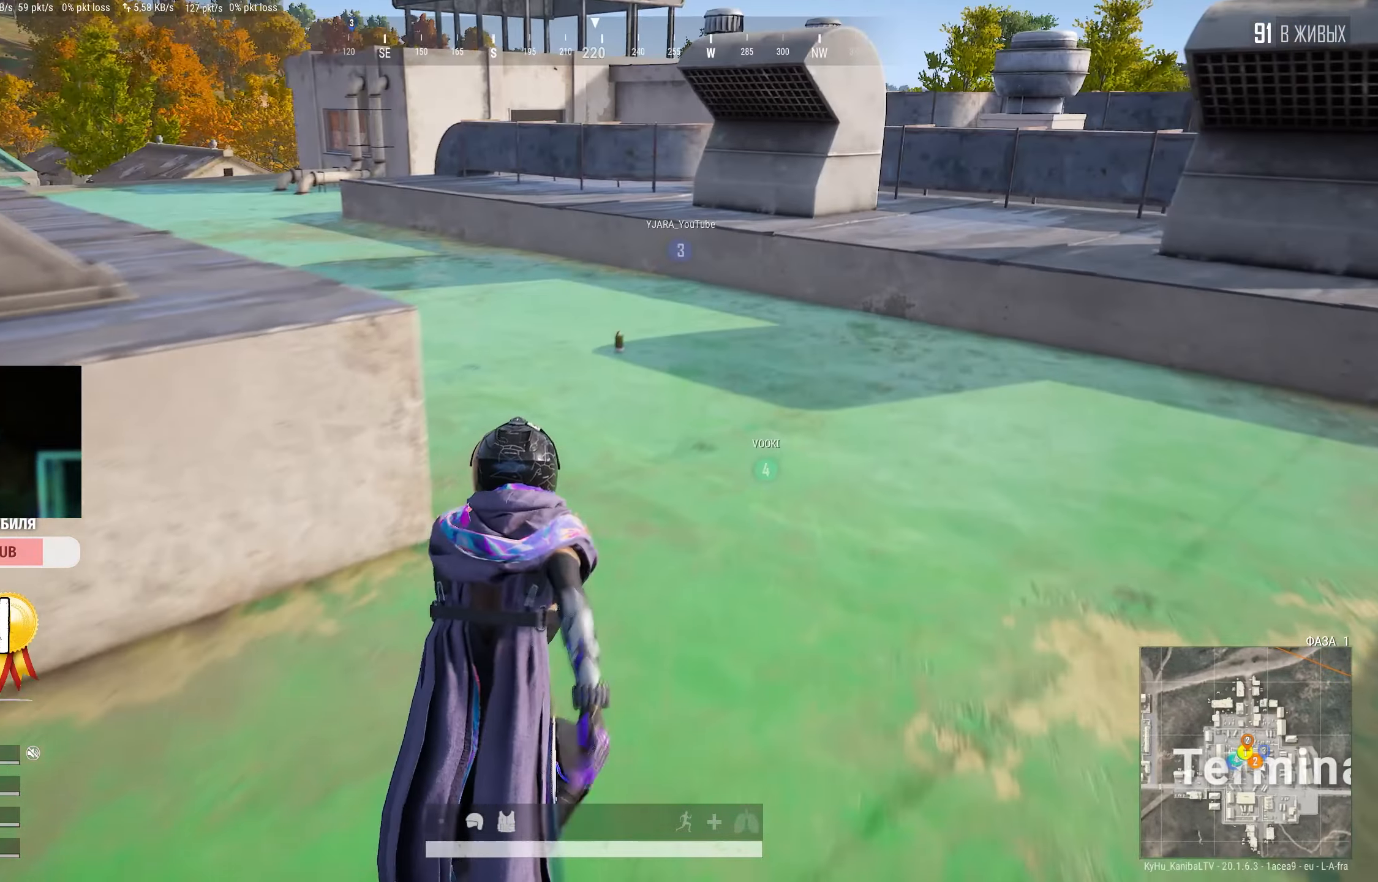
{"keys": ["shift", "w"], "mouse": [], "events": [[17, "d", "down"], [133, "d", "up"]]}
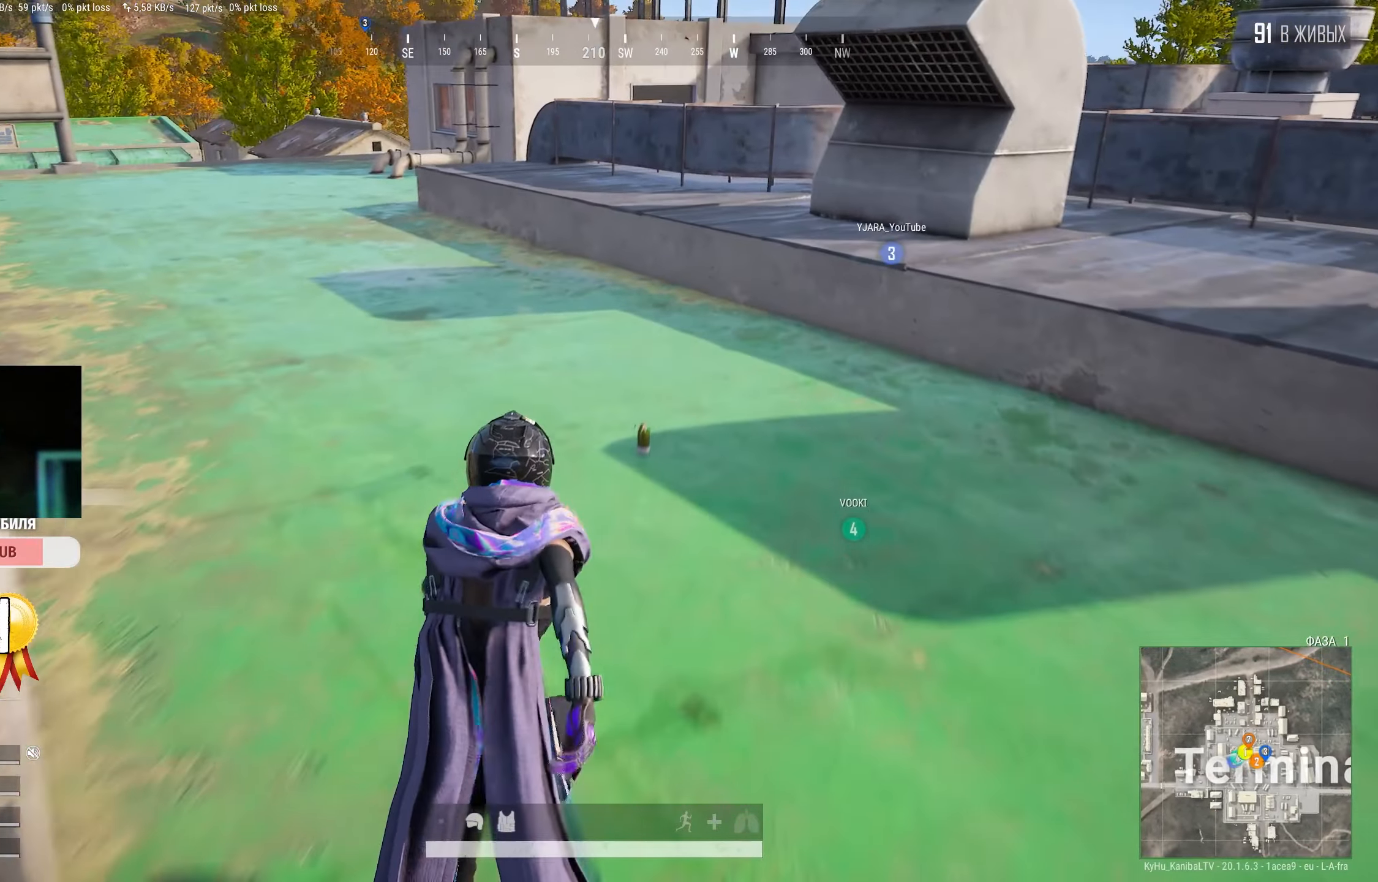
{"keys": ["f", "w"], "mouse": [], "events": [[400, "shift", "up"], [467, "f", "down"]]}
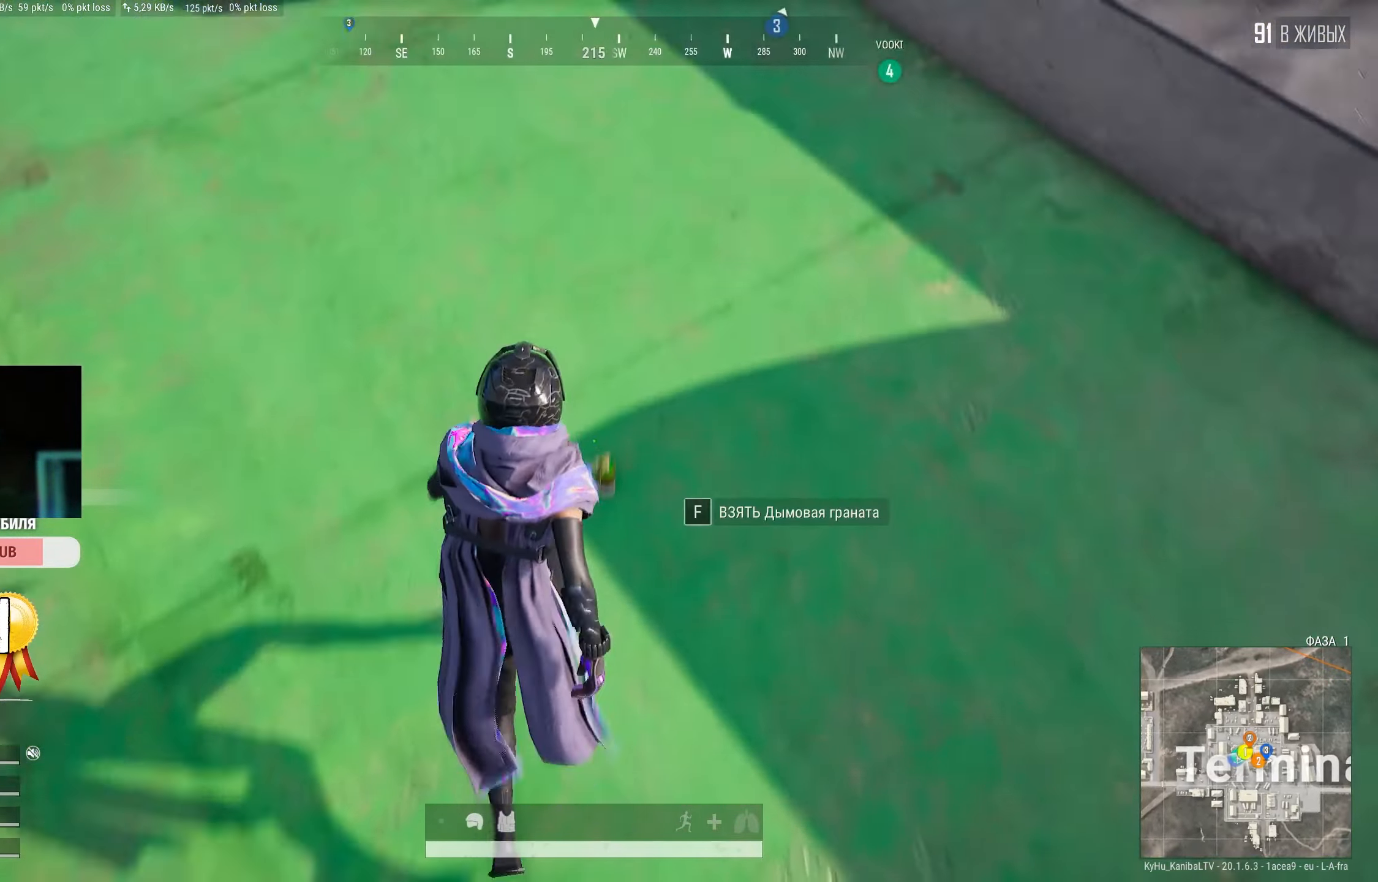
{"keys": ["shift", "w"], "mouse": [], "events": [[50, "f", "up"], [167, "shift", "down"]]}
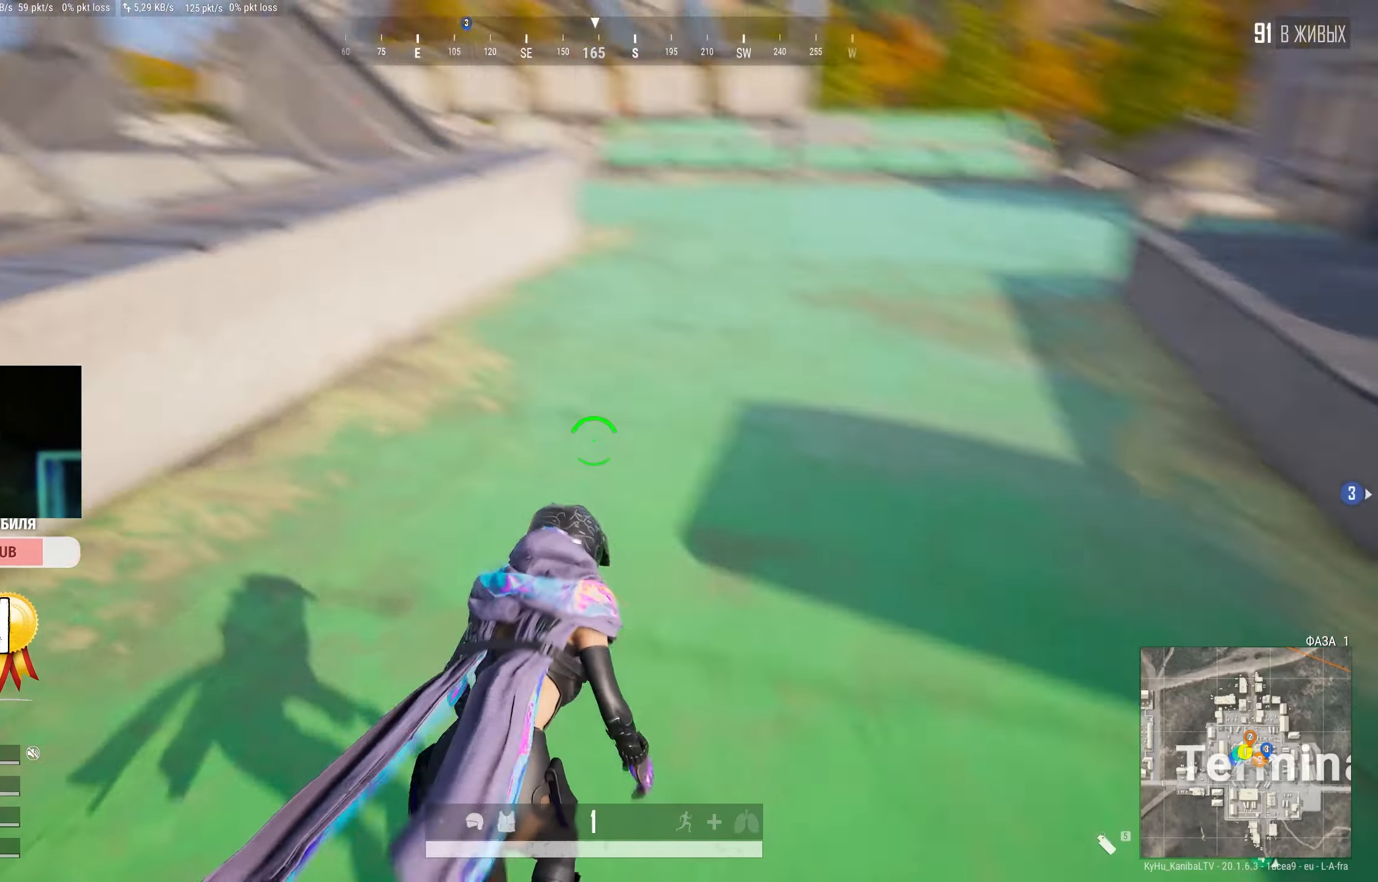
{"keys": ["d", "shift", "w"], "mouse": [], "events": [[67, "d", "down"]]}
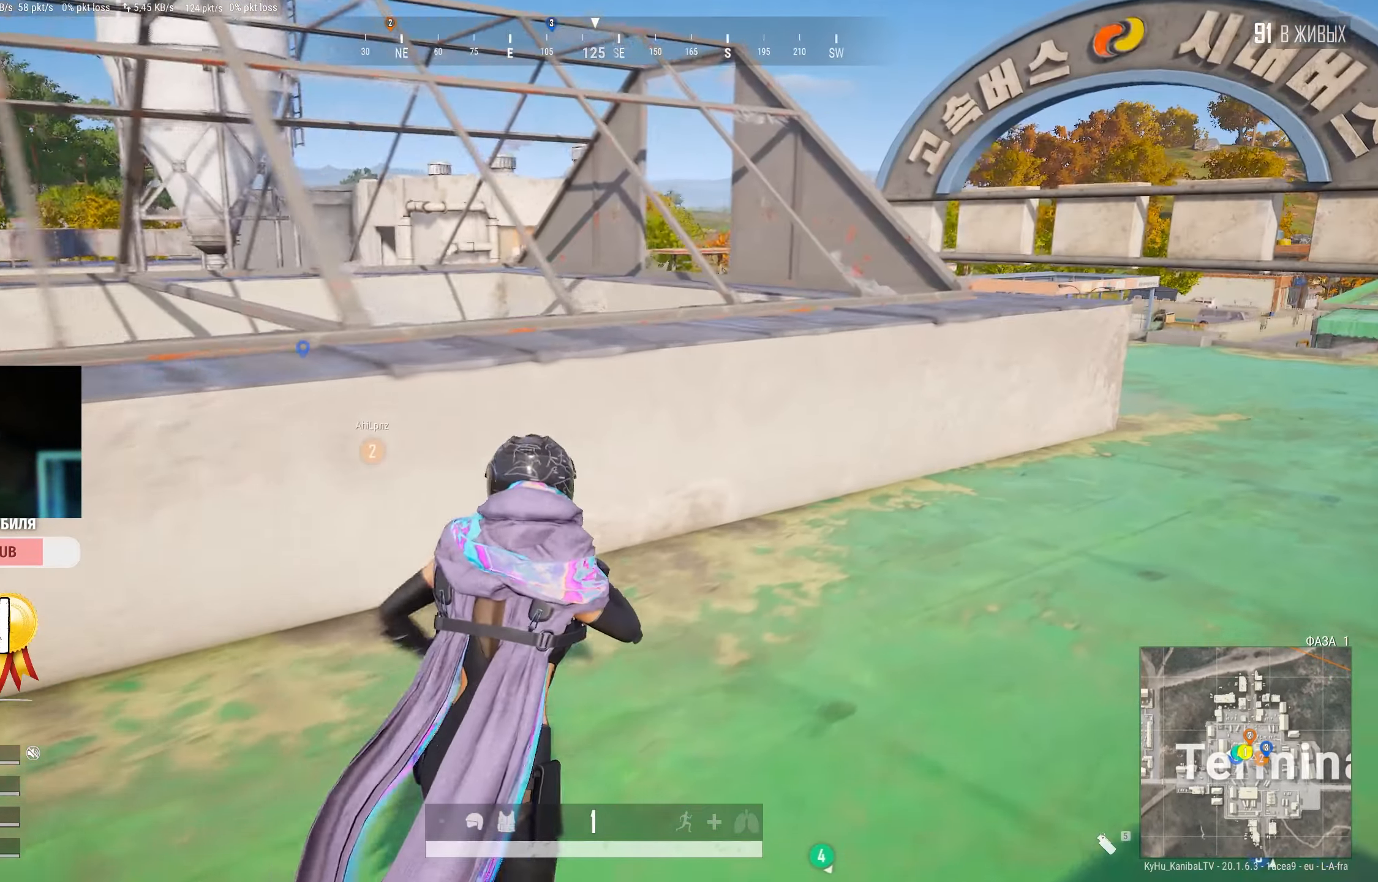
{"keys": ["d", "shift", "w"], "mouse": [], "events": []}
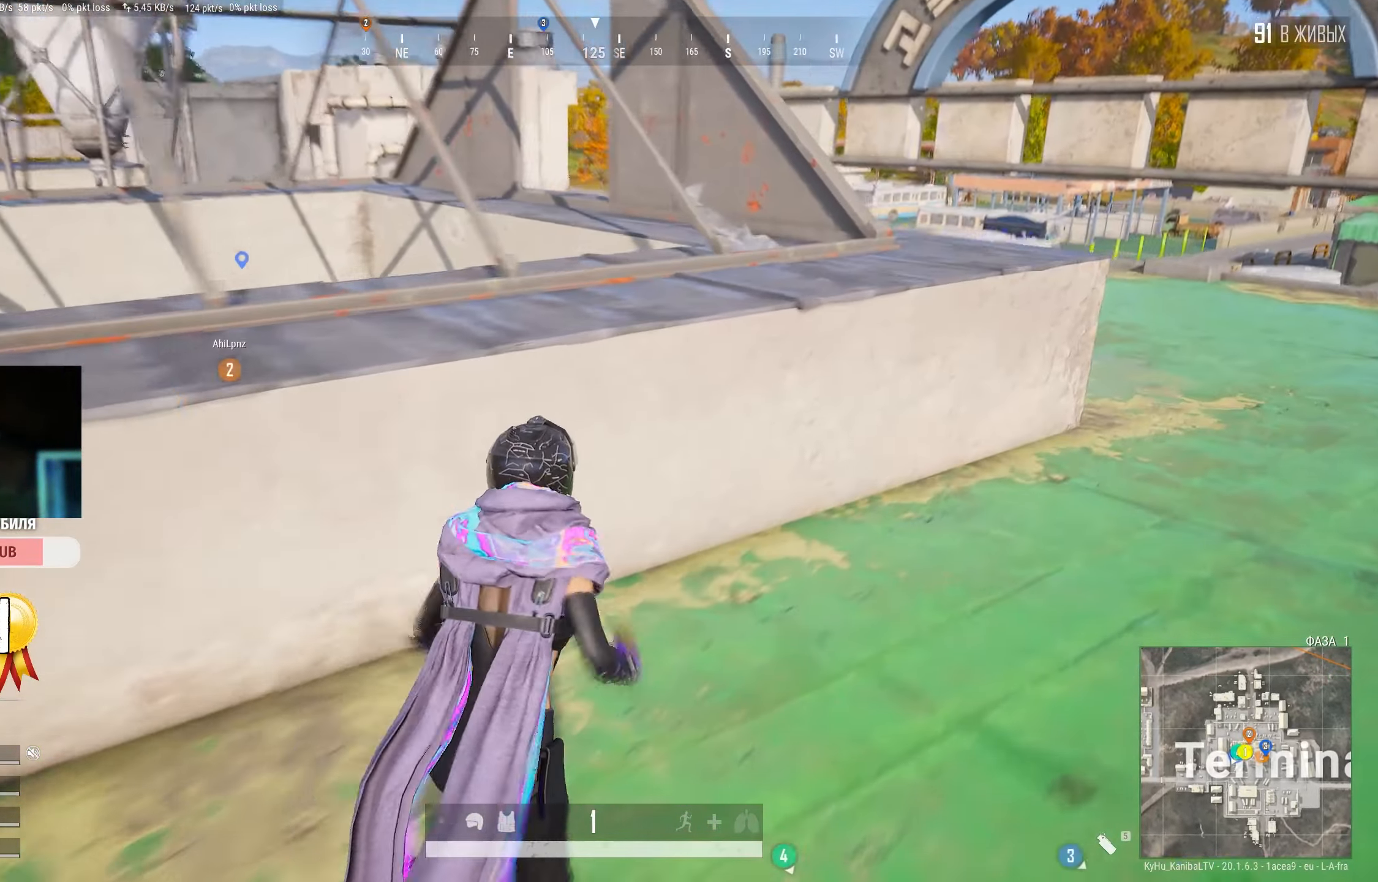
{"keys": ["shift", "w"], "mouse": [], "events": [[317, "d", "up"]]}
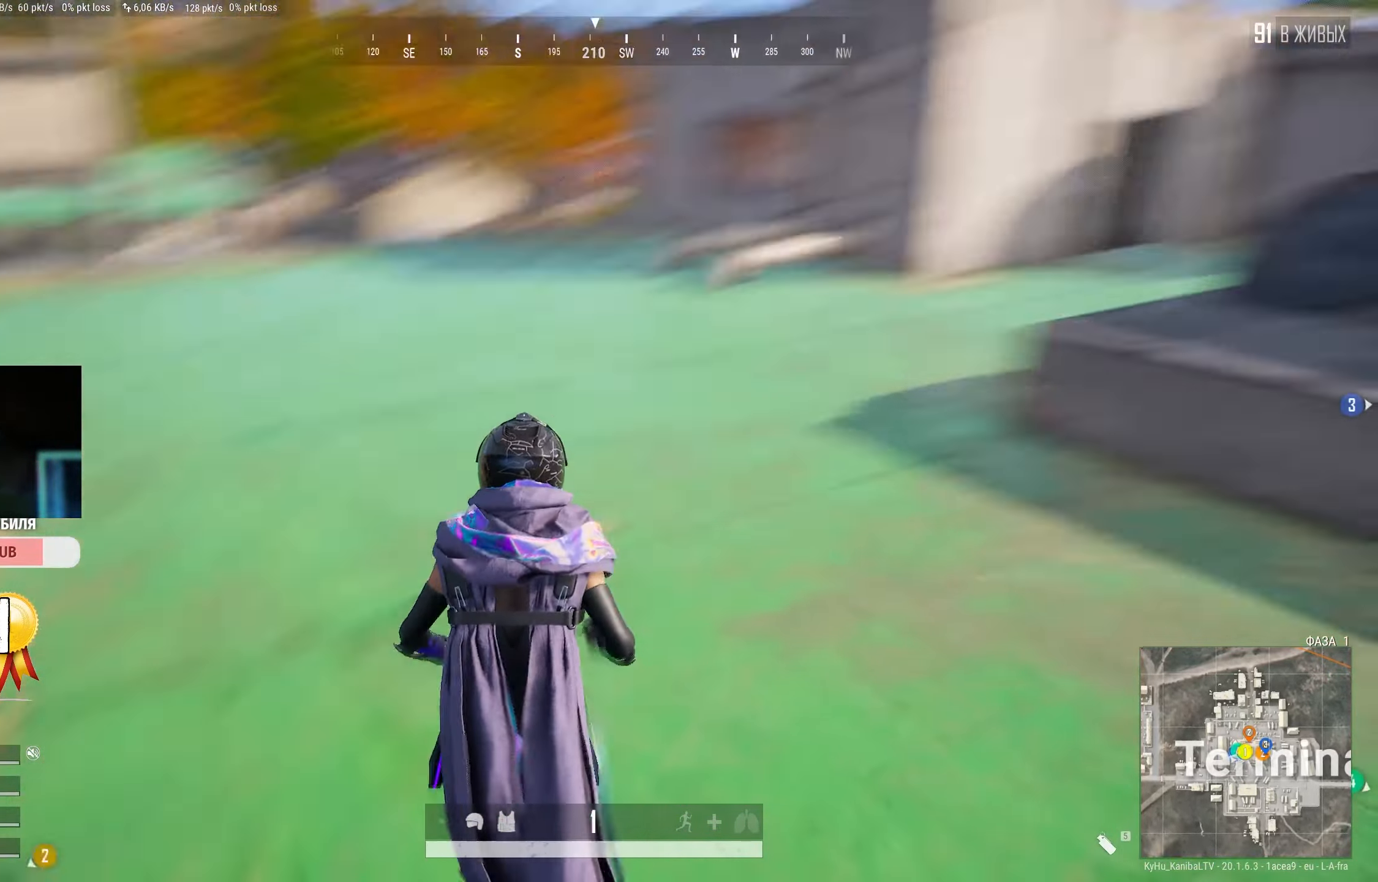
{"keys": ["shift", "w"], "mouse": [], "events": []}
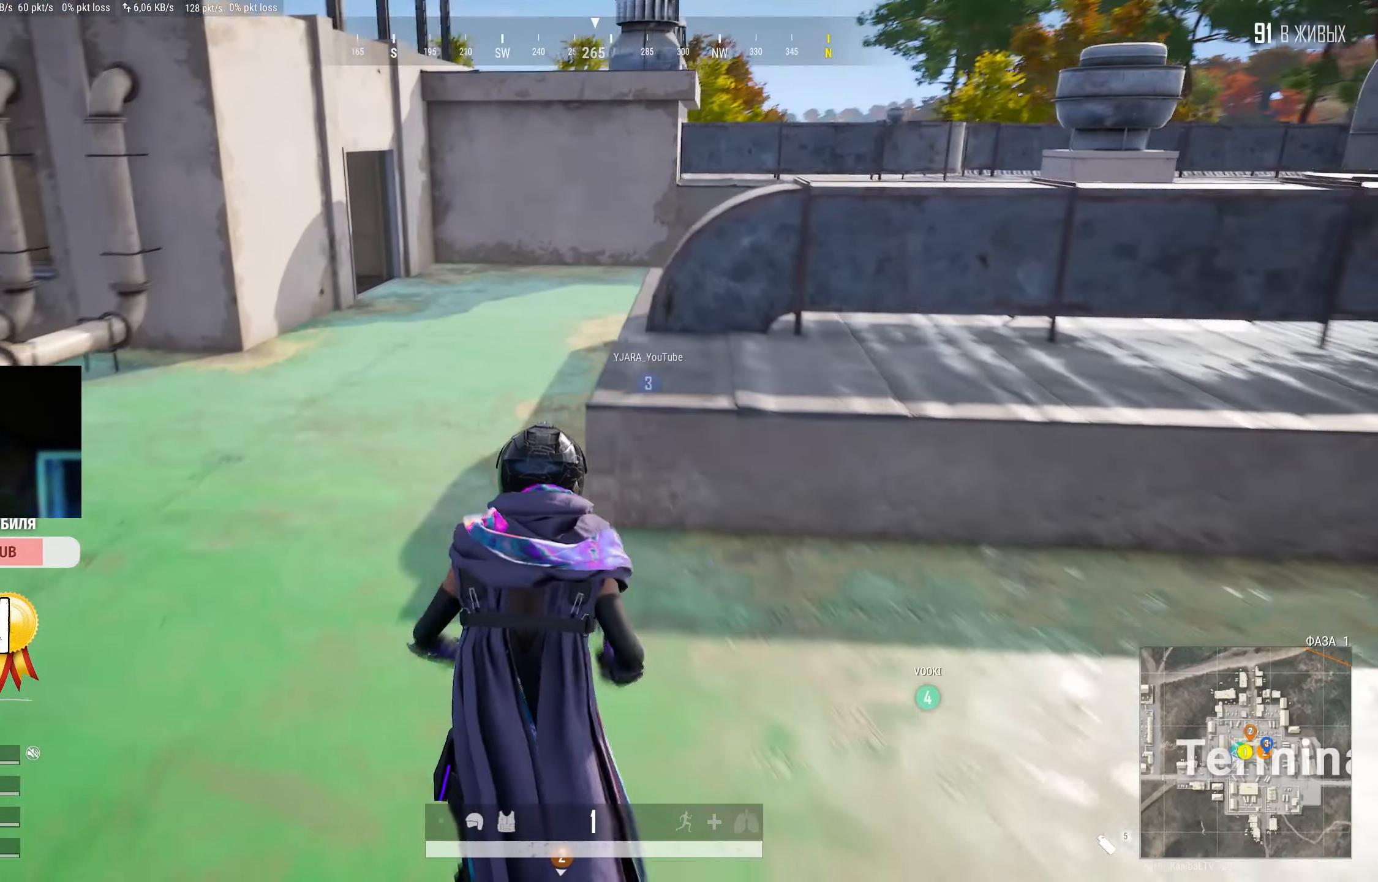
{"keys": ["a", "shift", "w"], "mouse": [], "events": [[17, "a", "down"]]}
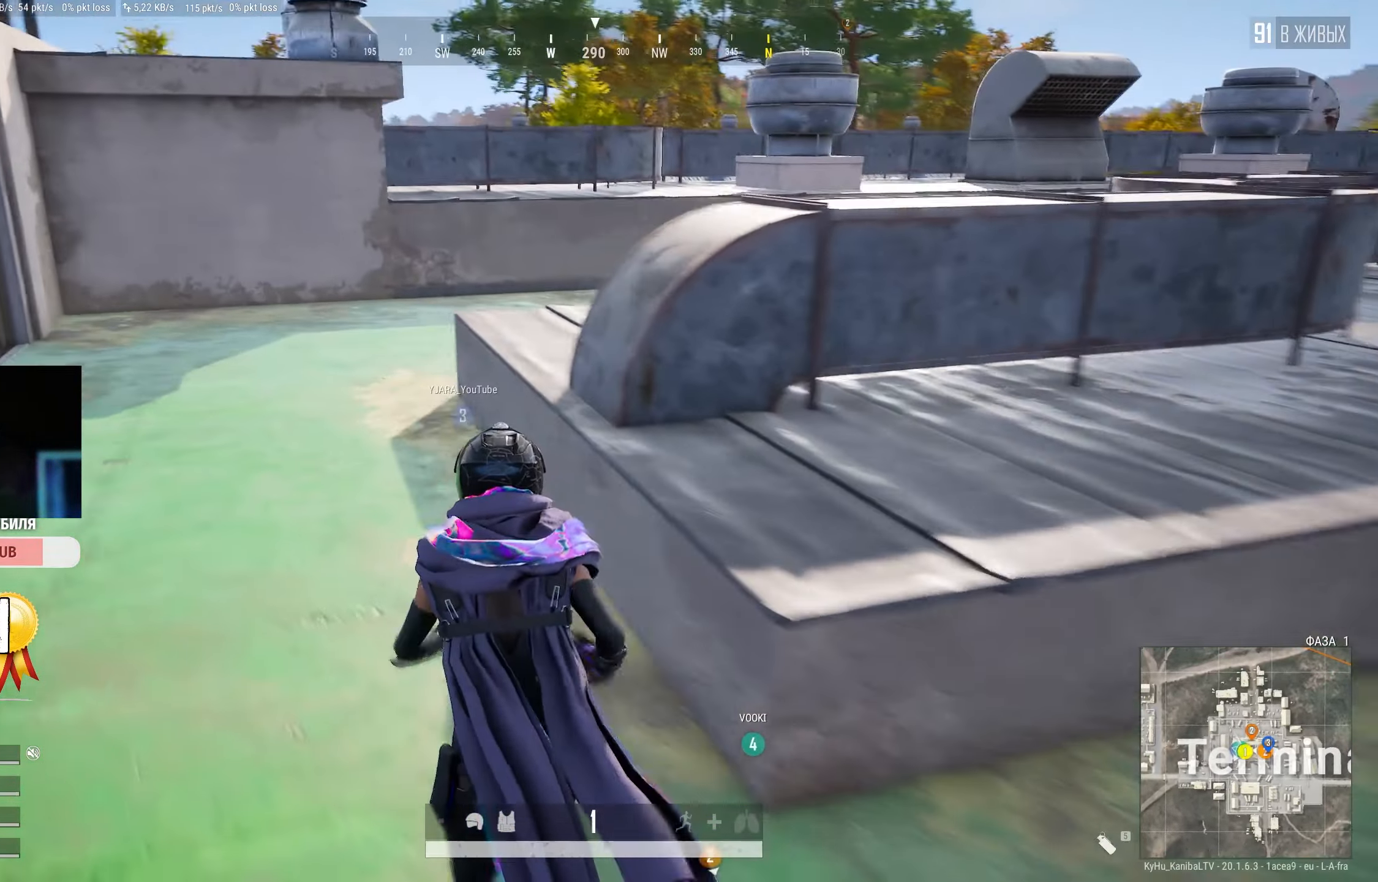
{"keys": ["a", "shift", "w"], "mouse": [], "events": []}
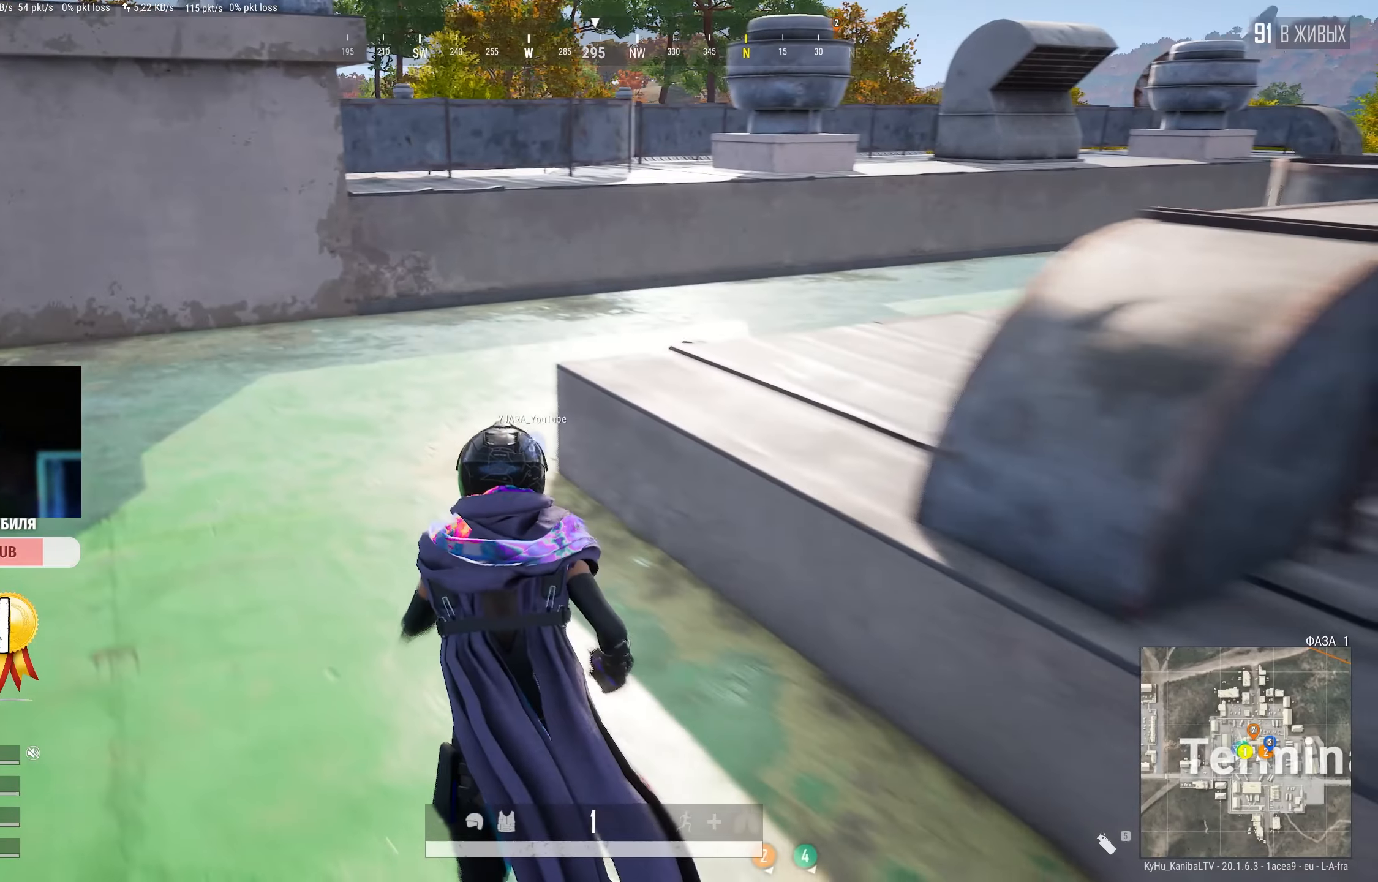
{"keys": ["shift", "w"], "mouse": [], "events": [[184, "a", "up"]]}
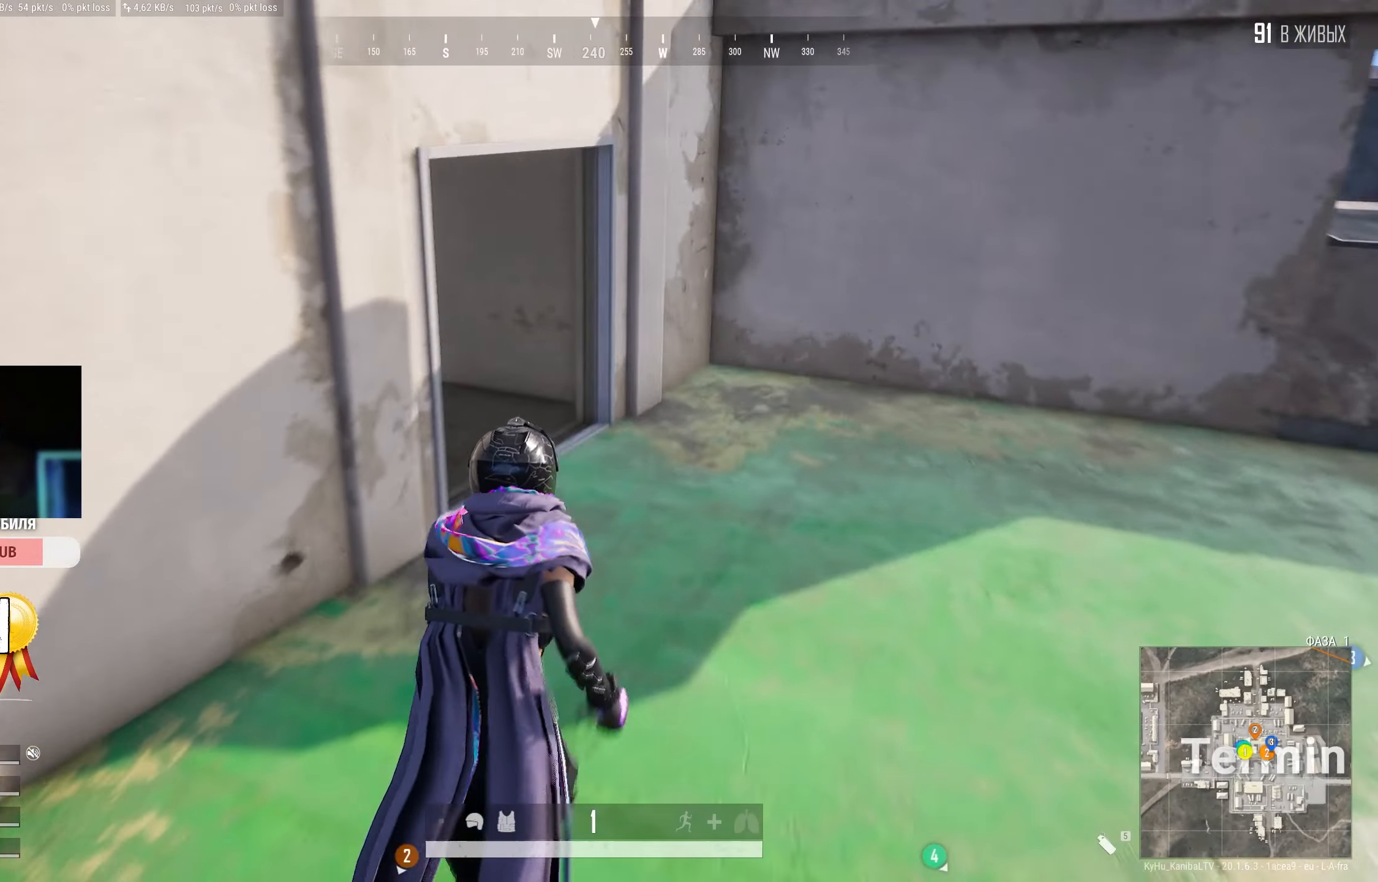
{"keys": ["shift", "w"], "mouse": [], "events": [[100, "d", "down"], [434, "d", "up"]]}
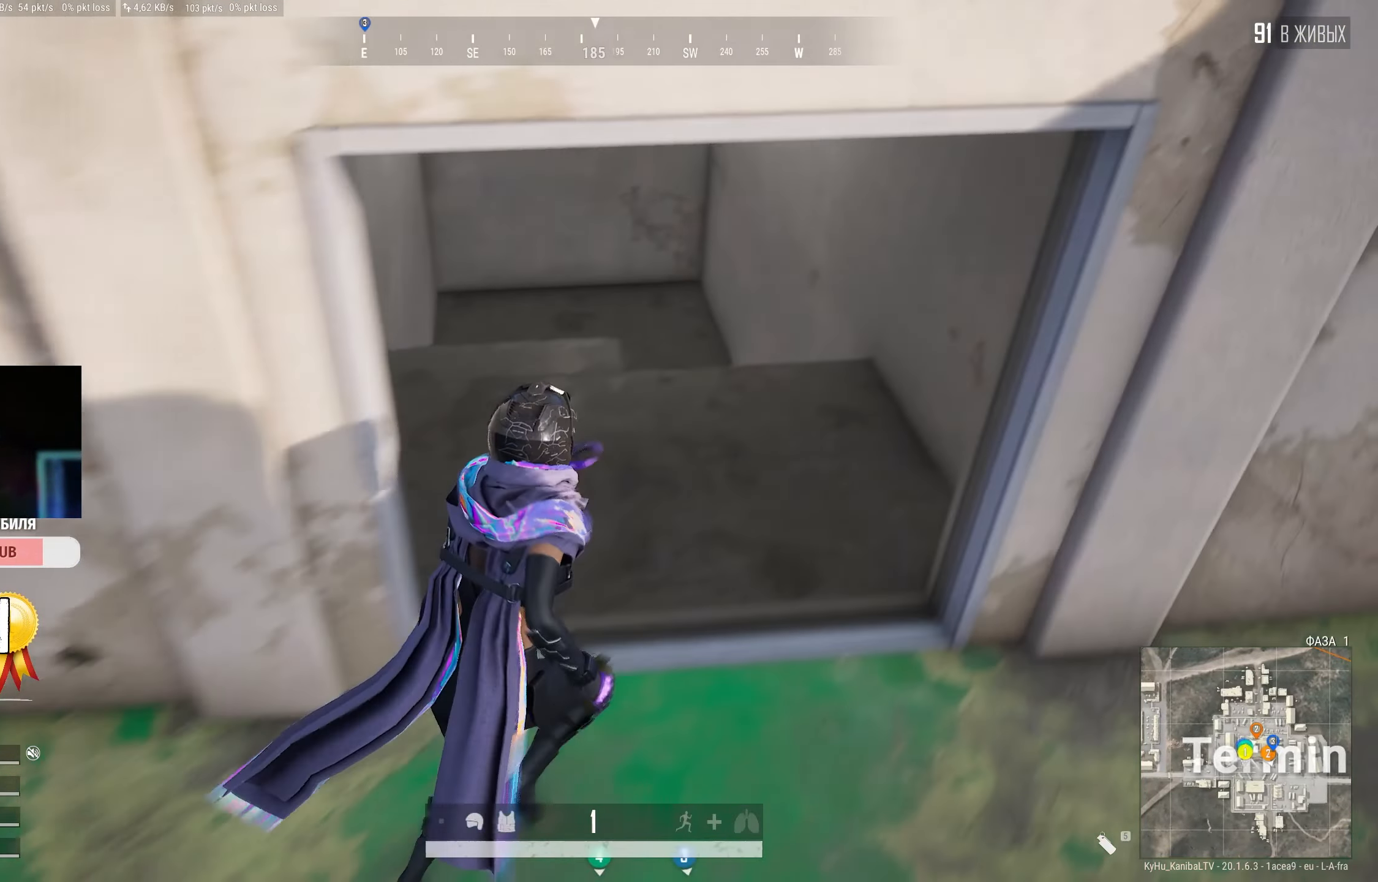
{"keys": ["d", "shift", "w"], "mouse": [], "events": [[417, "d", "down"]]}
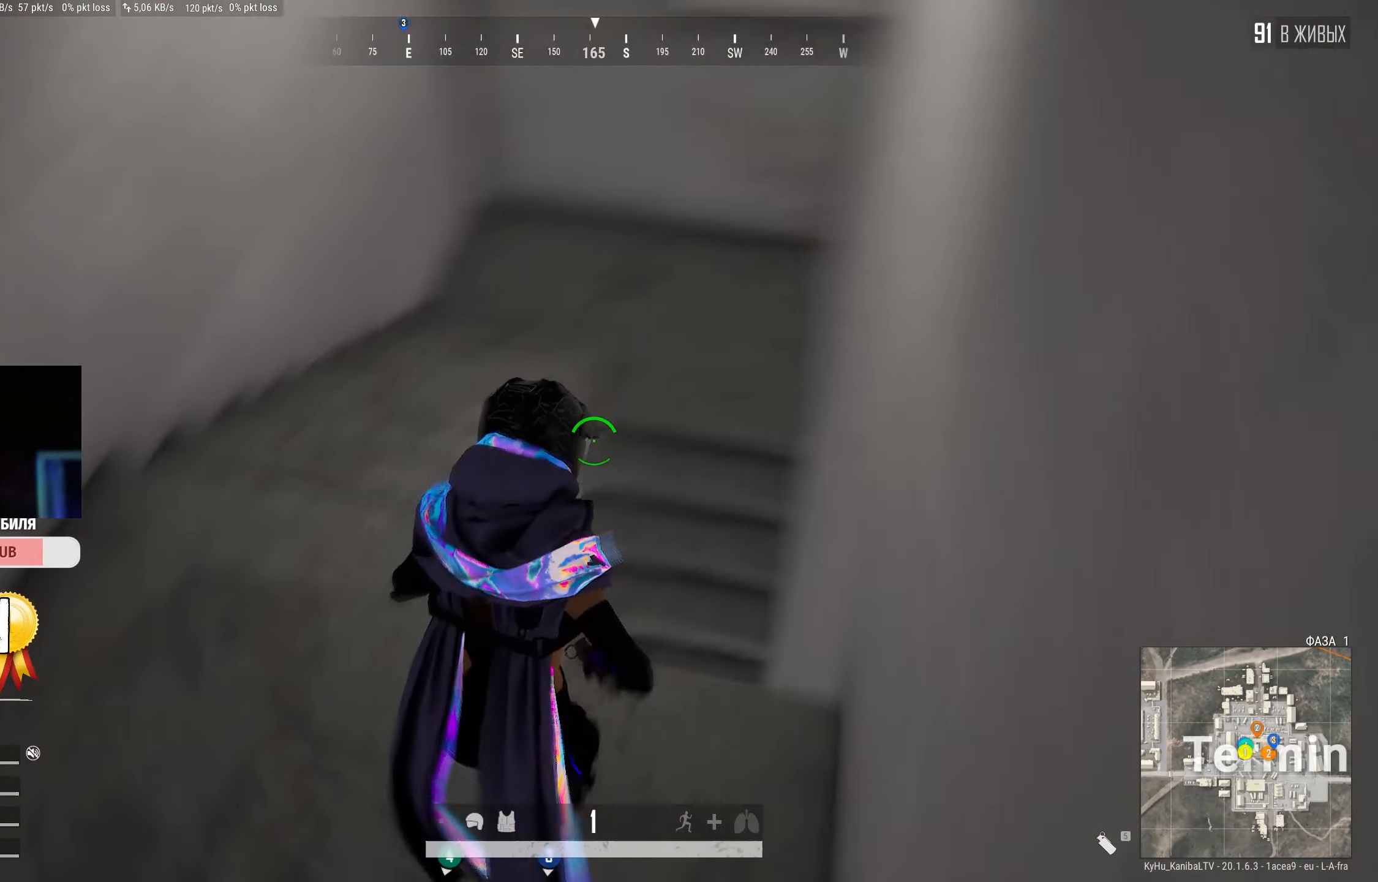
{"keys": ["w"], "mouse": [], "events": [[100, "w", "up"], [200, "d", "up"], [200, "shift", "up"], [384, "w", "down"]]}
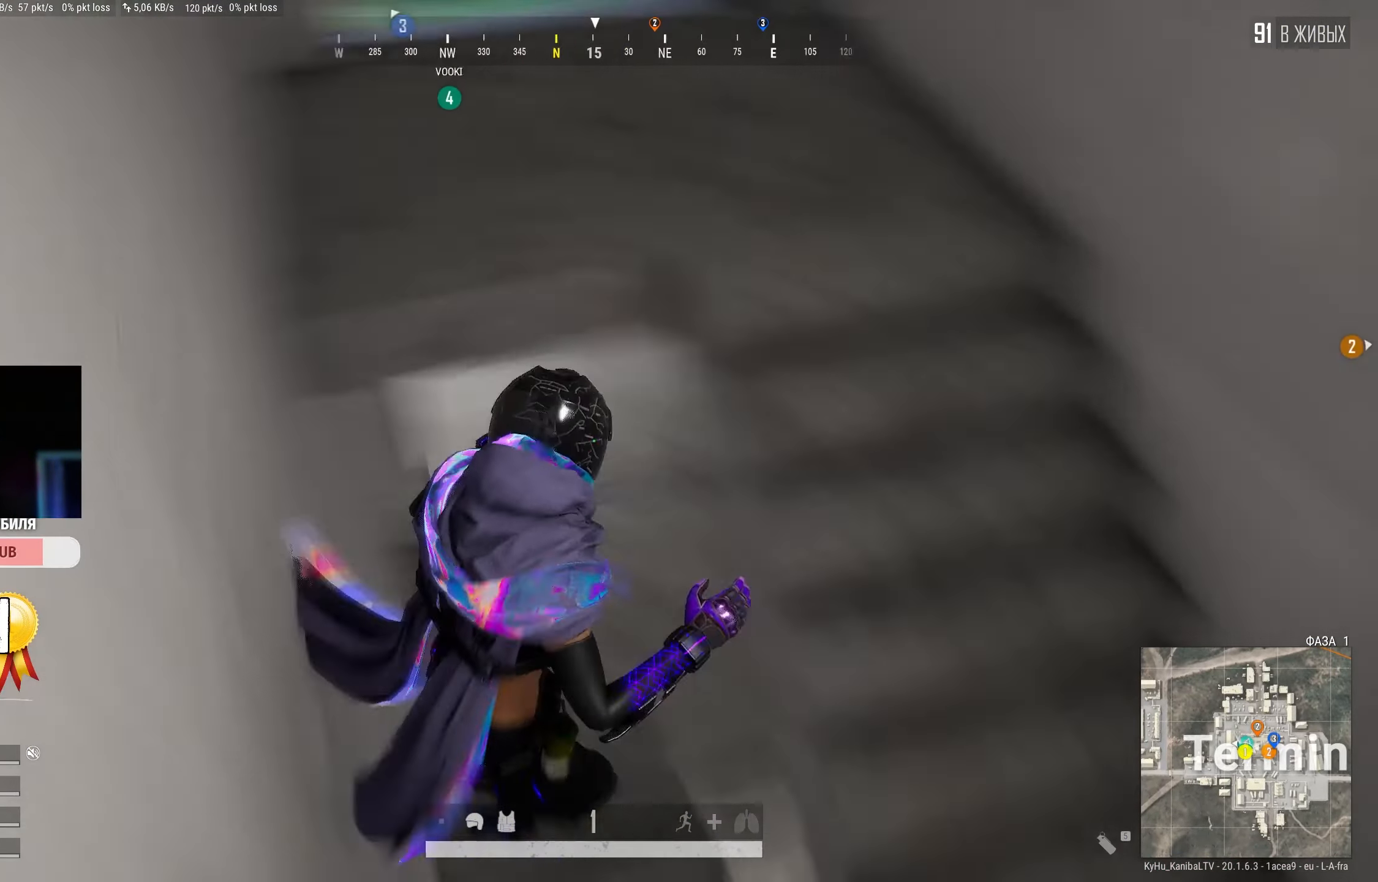
{"keys": ["shift", "w"], "mouse": [], "events": [[50, "shift", "down"]]}
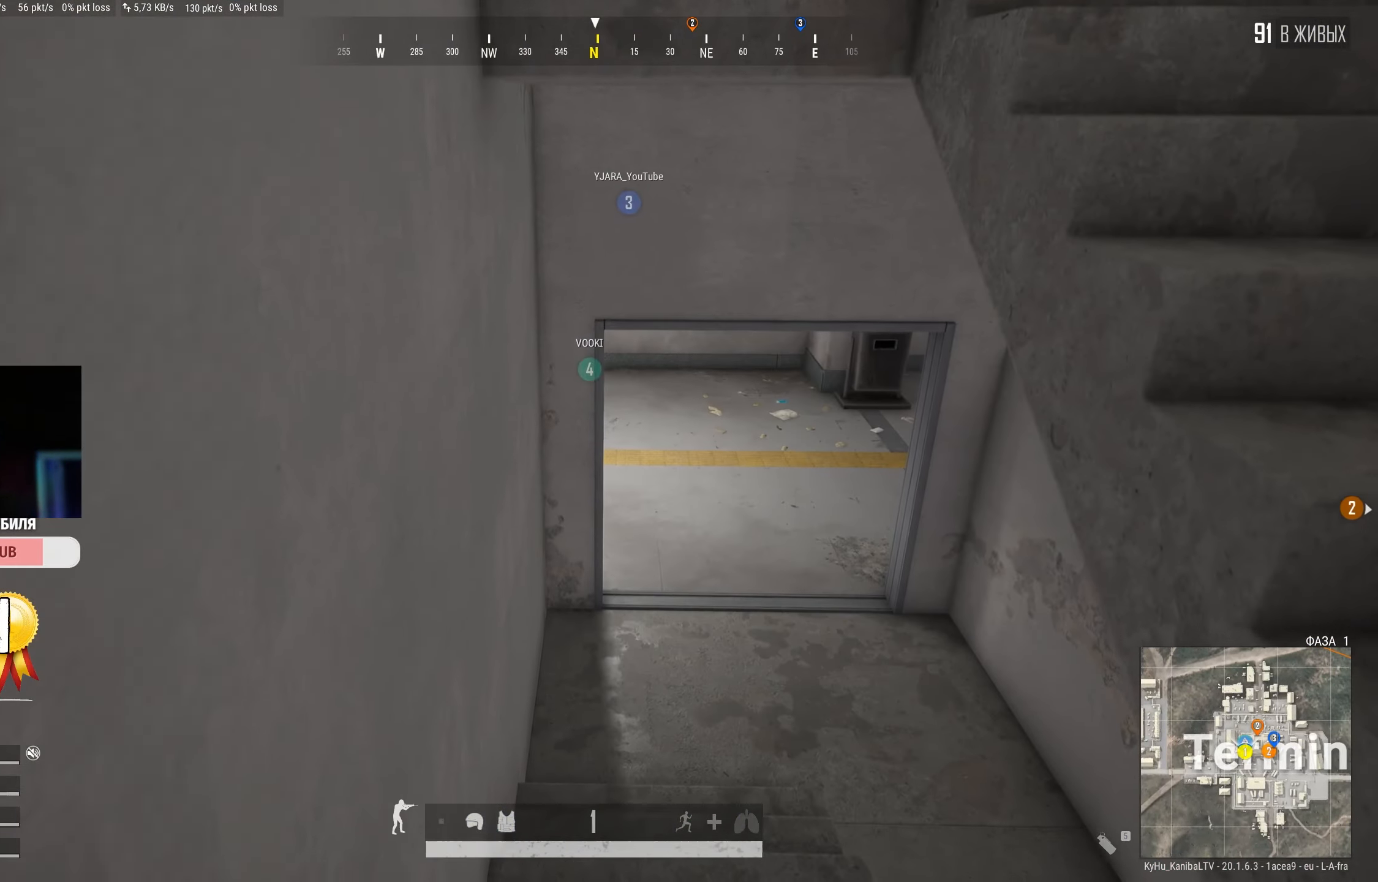
{"keys": ["shift", "w"], "mouse": ["left"], "events": [[284, "mouse_left", "down"], [384, "mouse_left", "up"], [484, "mouse_left", "down"]]}
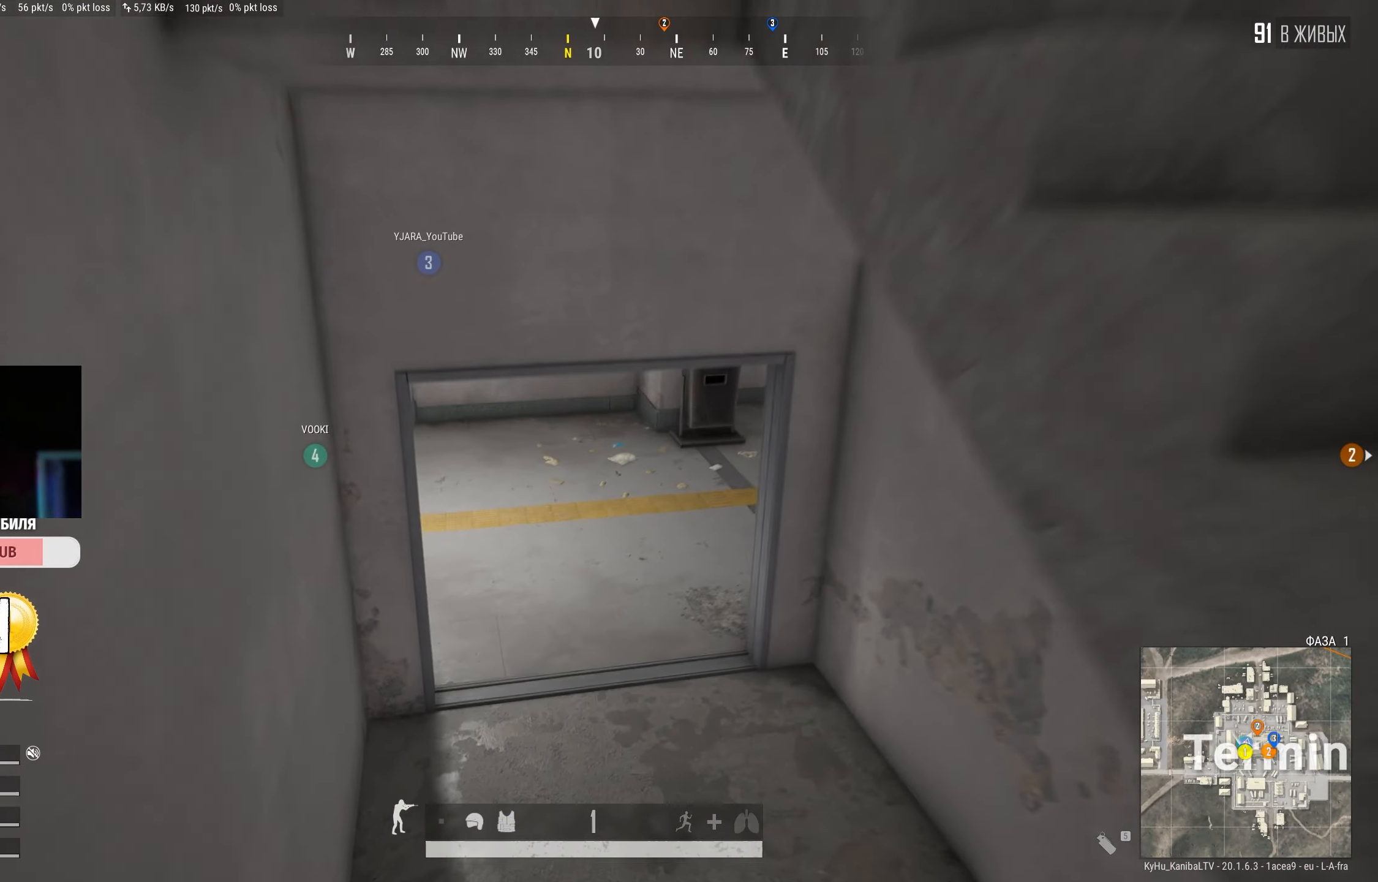
{"keys": ["shift", "w"], "mouse": ["left"], "events": [[50, "mouse_left", "up"], [150, "mouse_left", "down"], [234, "mouse_left", "up"], [300, "mouse_left", "down"], [400, "mouse_left", "up"], [500, "mouse_left", "down"]]}
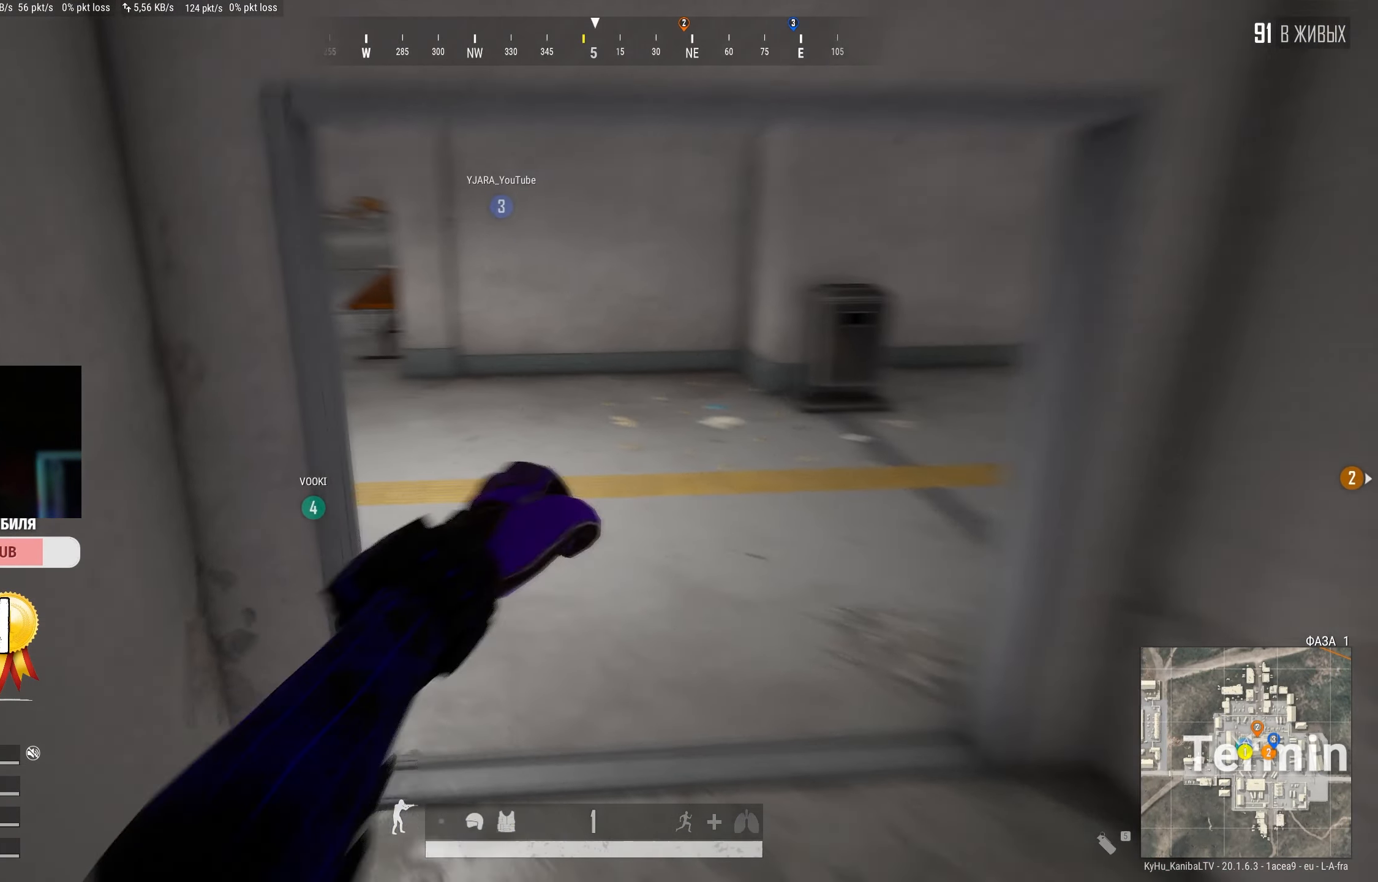
{"keys": ["shift", "w"], "mouse": ["left"], "events": [[34, "d", "down"], [117, "mouse_left", "up"], [234, "d", "up"], [267, "mouse_left", "down"]]}
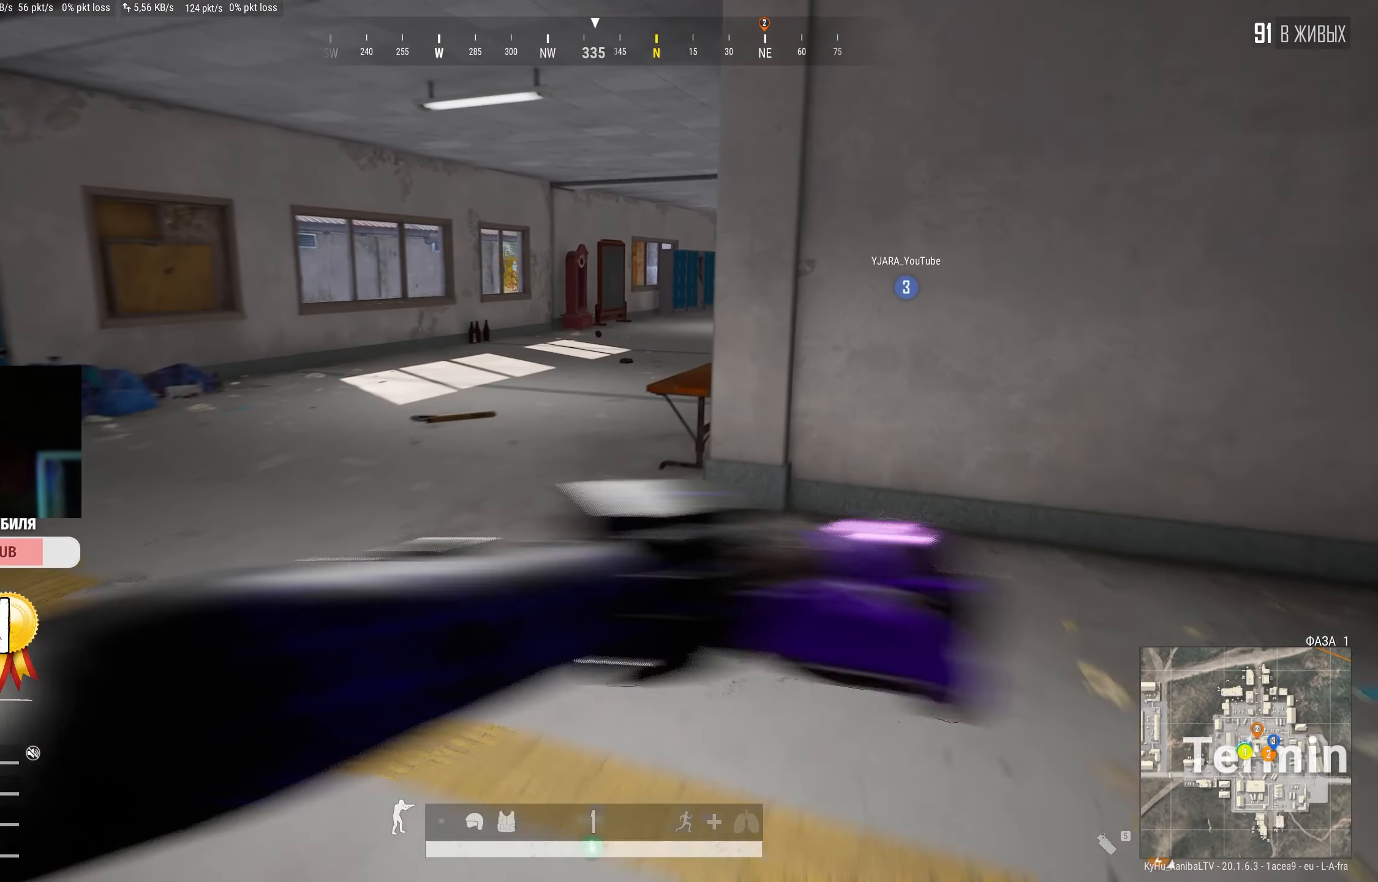
{"keys": ["a", "shift", "w"], "mouse": ["left"], "events": [[34, "mouse_left", "up"], [134, "a", "down"], [150, "mouse_left", "down"], [234, "mouse_left", "up"], [334, "mouse_left", "down"]]}
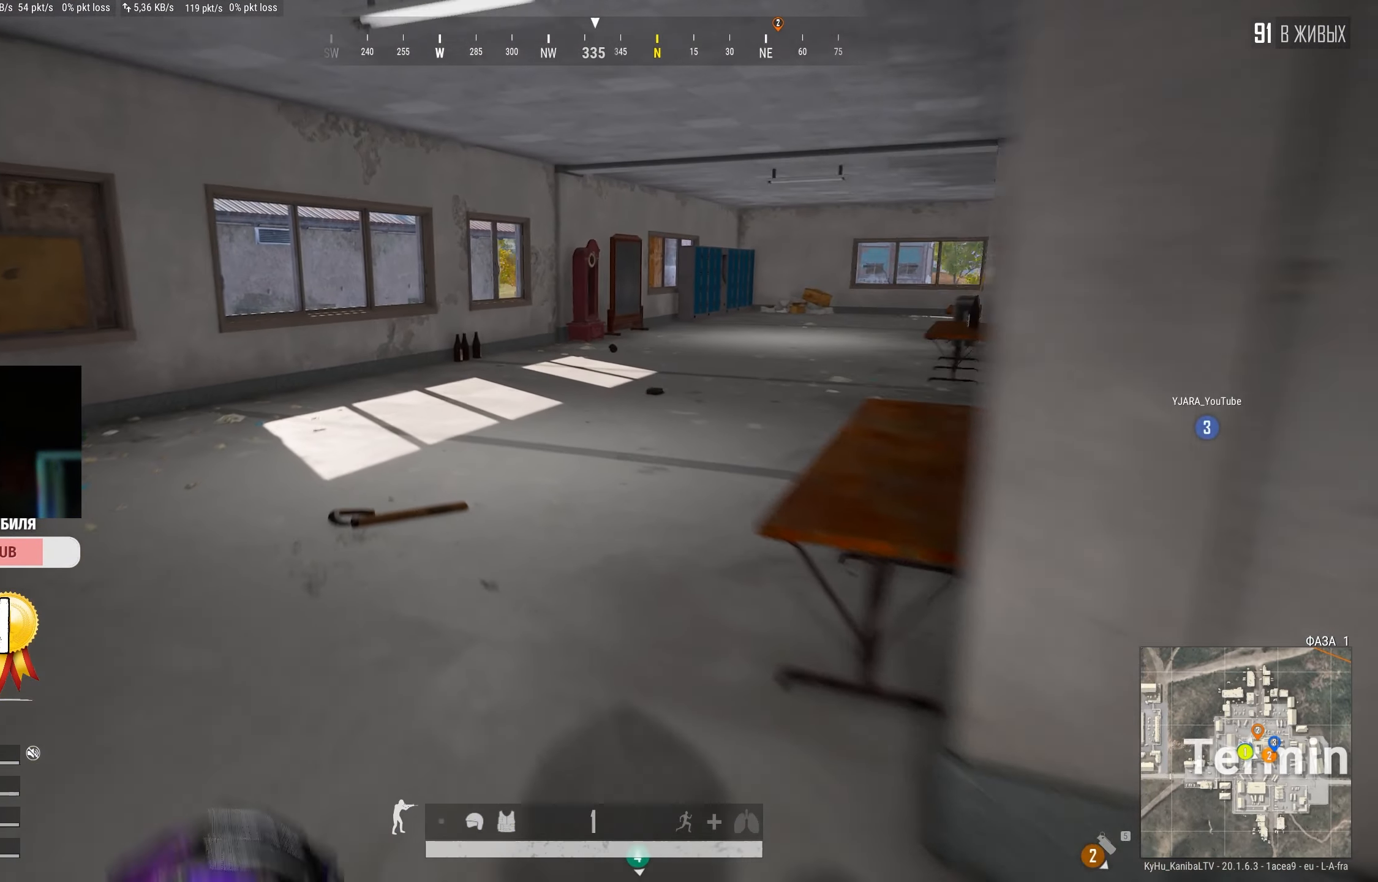
{"keys": ["shift", "w"], "mouse": ["left"], "events": [[34, "mouse_left", "up"], [134, "mouse_left", "down"], [150, "a", "up"], [200, "mouse_left", "up"], [283, "mouse_left", "down"], [350, "a", "down"], [466, "a", "up"]]}